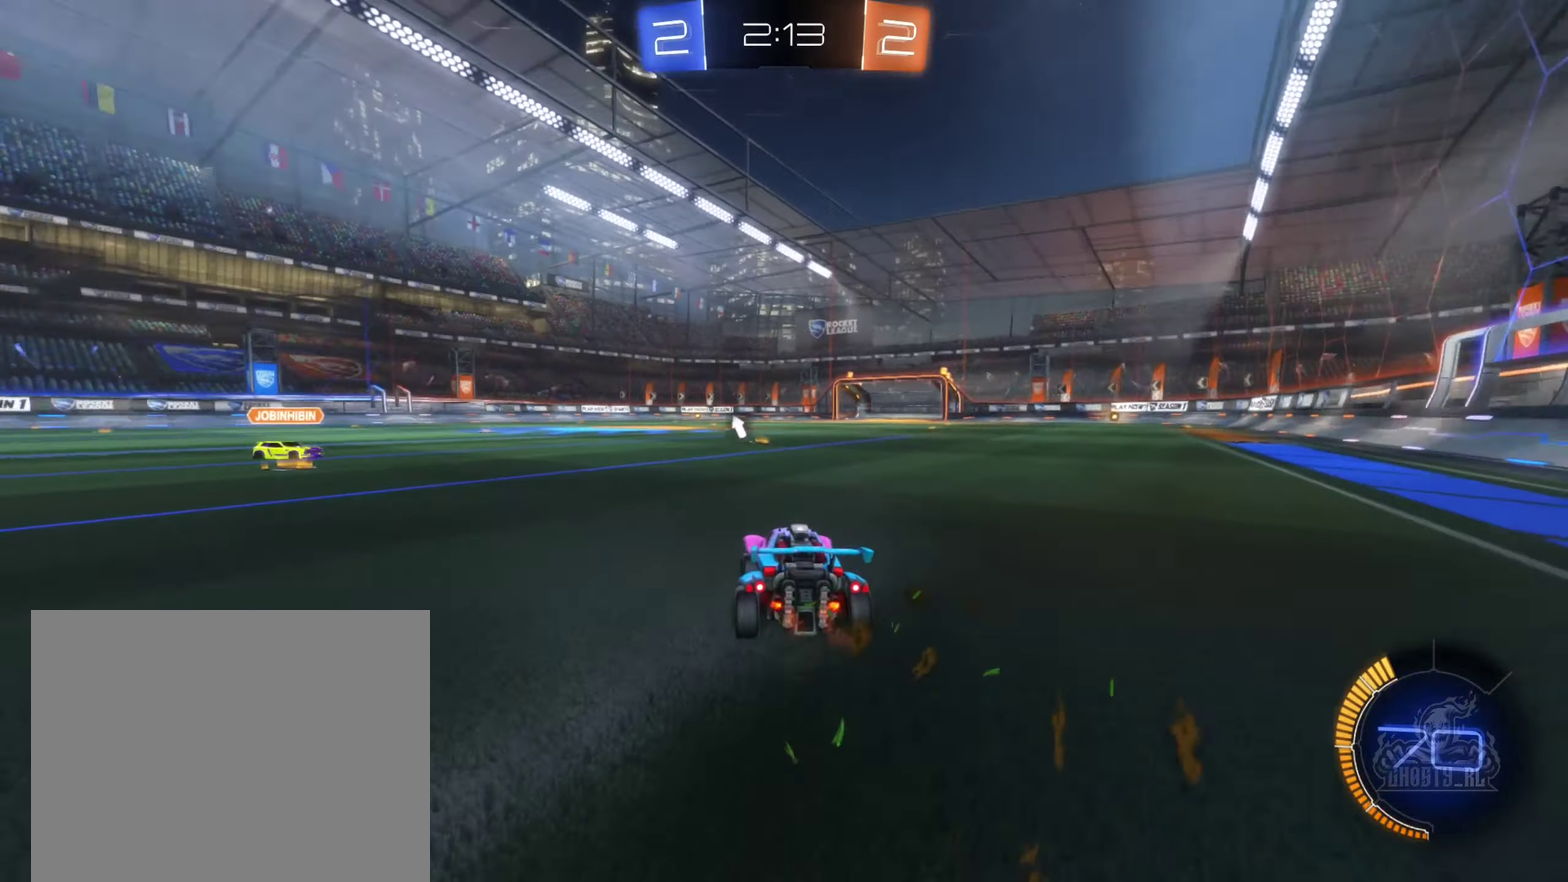
Gameplay with a controller (Xbox layout); each line is a JSON object with the inputs held at the frame after it. "events" lists button and stick changes between this image and that frame as [ms after this image, input, new state], when the widget could be followed in between.
{"buttons": ["R2"], "left_stick": "left", "right_stick": "center", "events": [[100, "left_stick", "center"], [233, "left_stick", "left"]]}
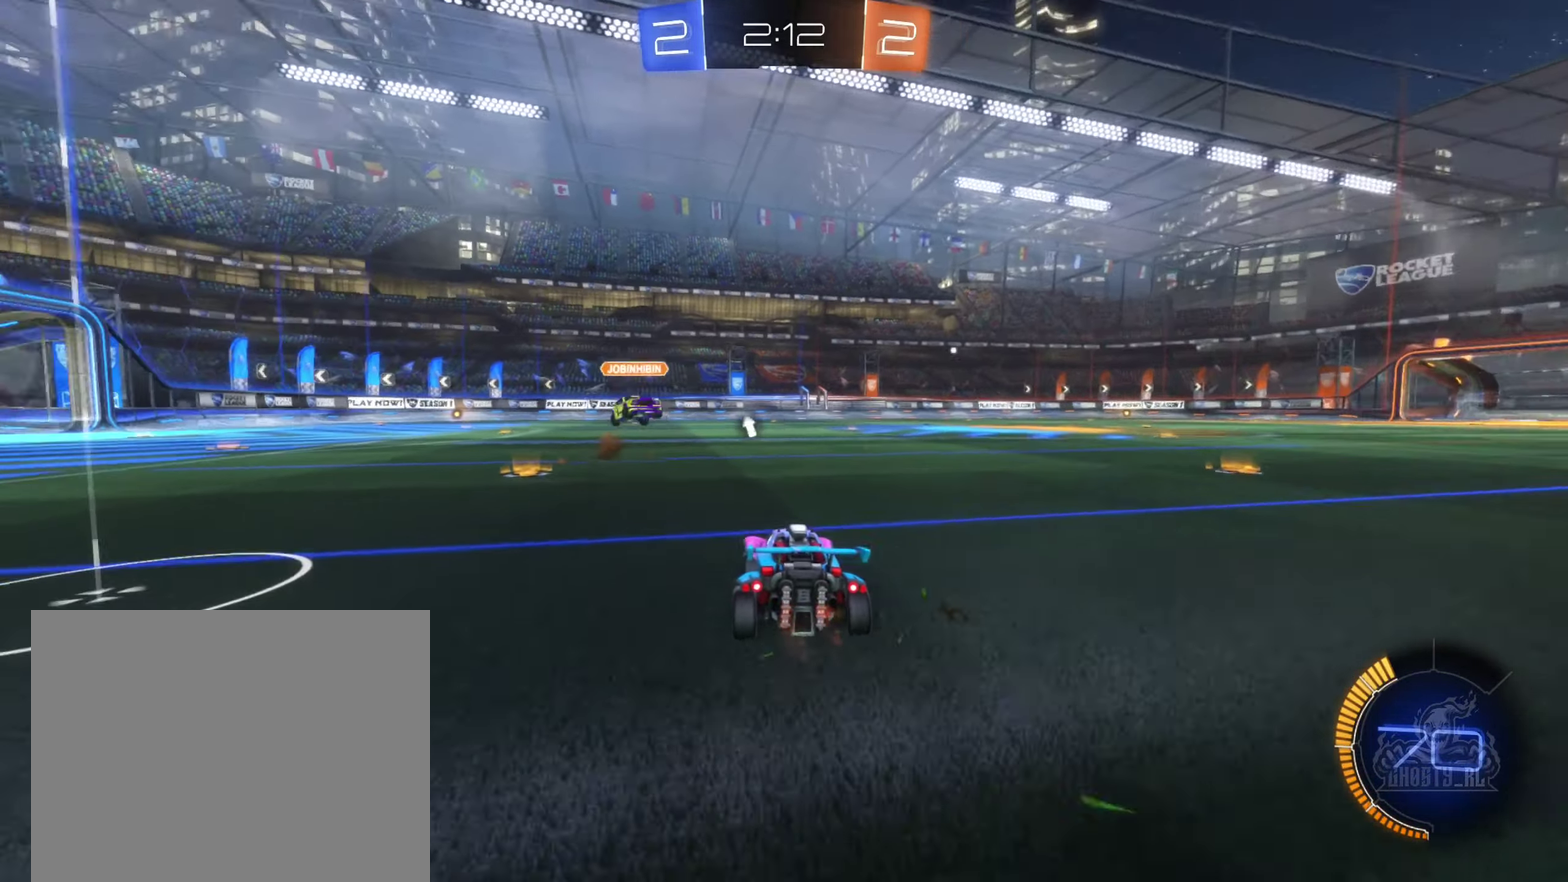
{"buttons": ["R2"], "left_stick": "left", "right_stick": "center", "events": [[83, "left_stick", "right"], [216, "left_stick", "center"], [300, "left_stick", "left"], [350, "Y", "down"], [400, "Y", "up"]]}
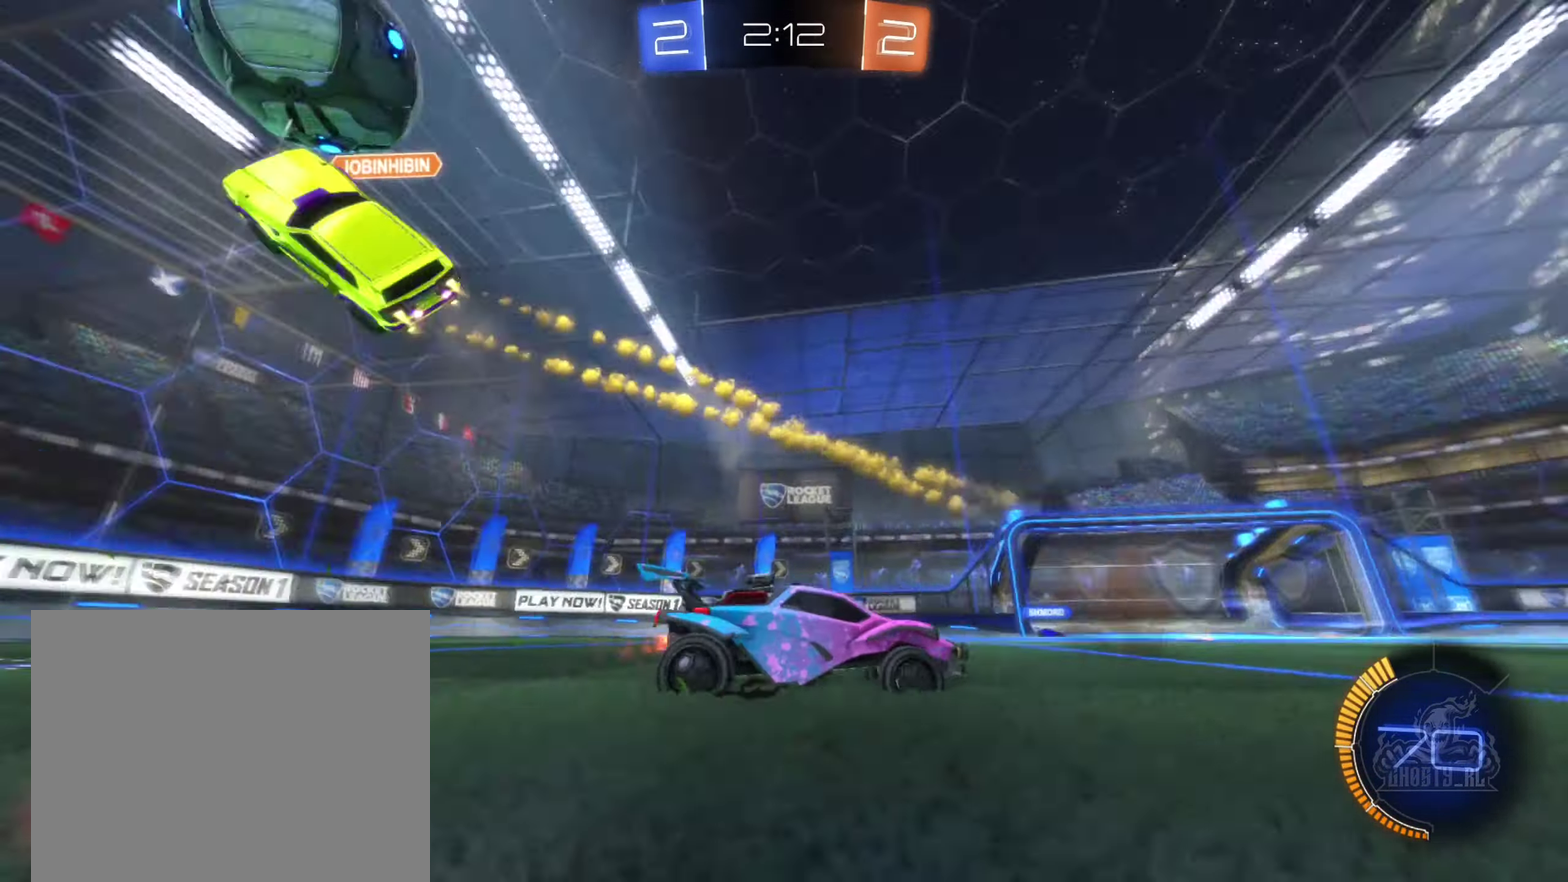
{"buttons": ["R2"], "left_stick": "left", "right_stick": "center", "events": [[16, "left_stick", "center"], [366, "left_stick", "left"]]}
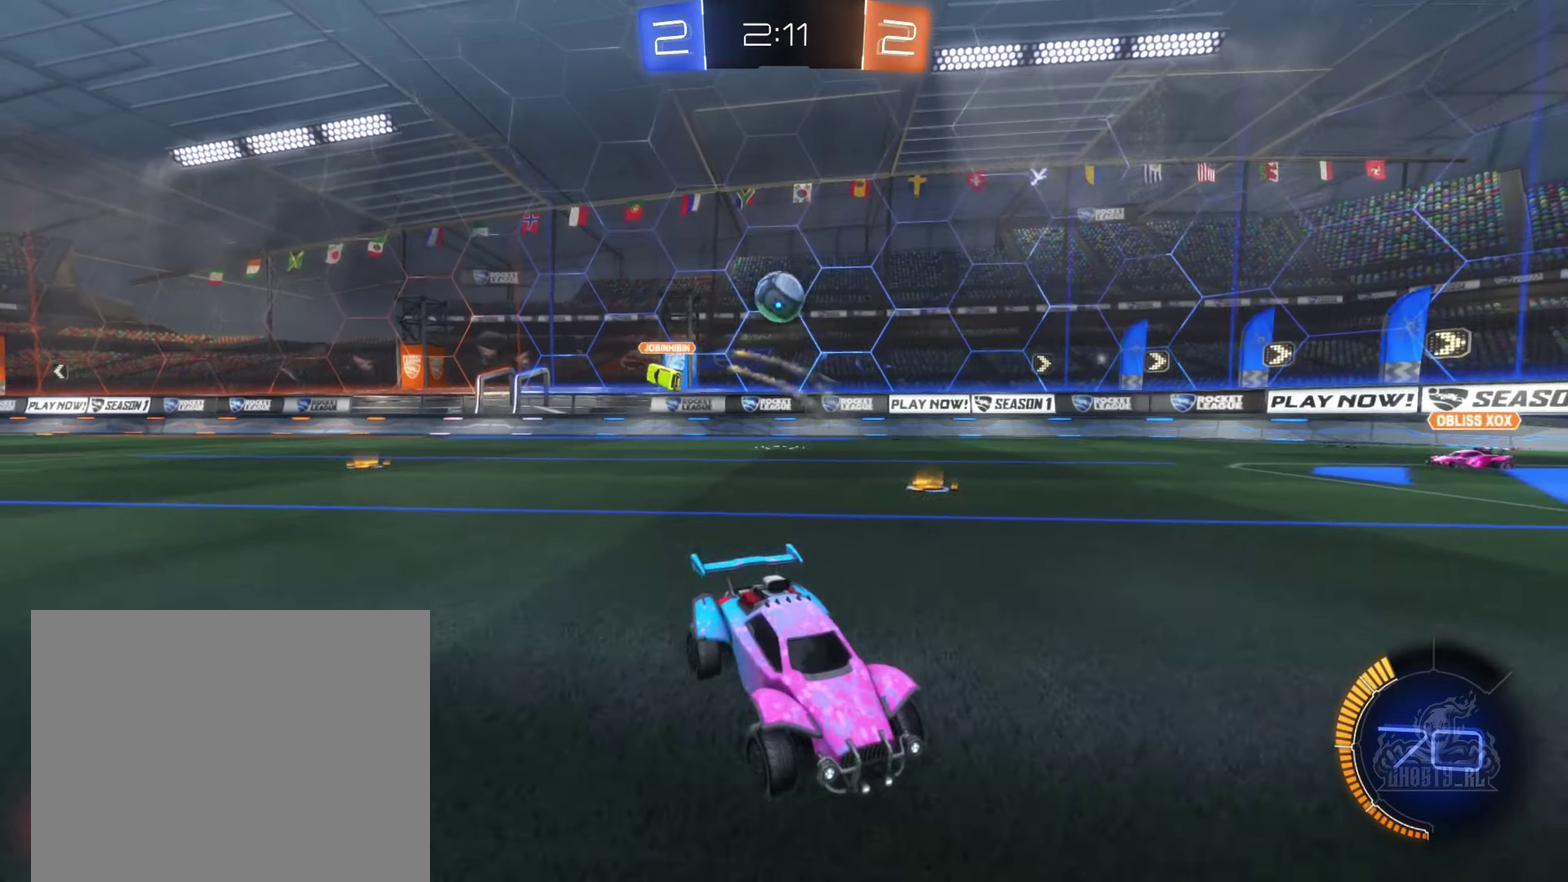
{"buttons": ["R2"], "left_stick": "center", "right_stick": "center", "events": [[50, "left_stick", "center"], [183, "left_stick", "right"], [316, "left_stick", "center"]]}
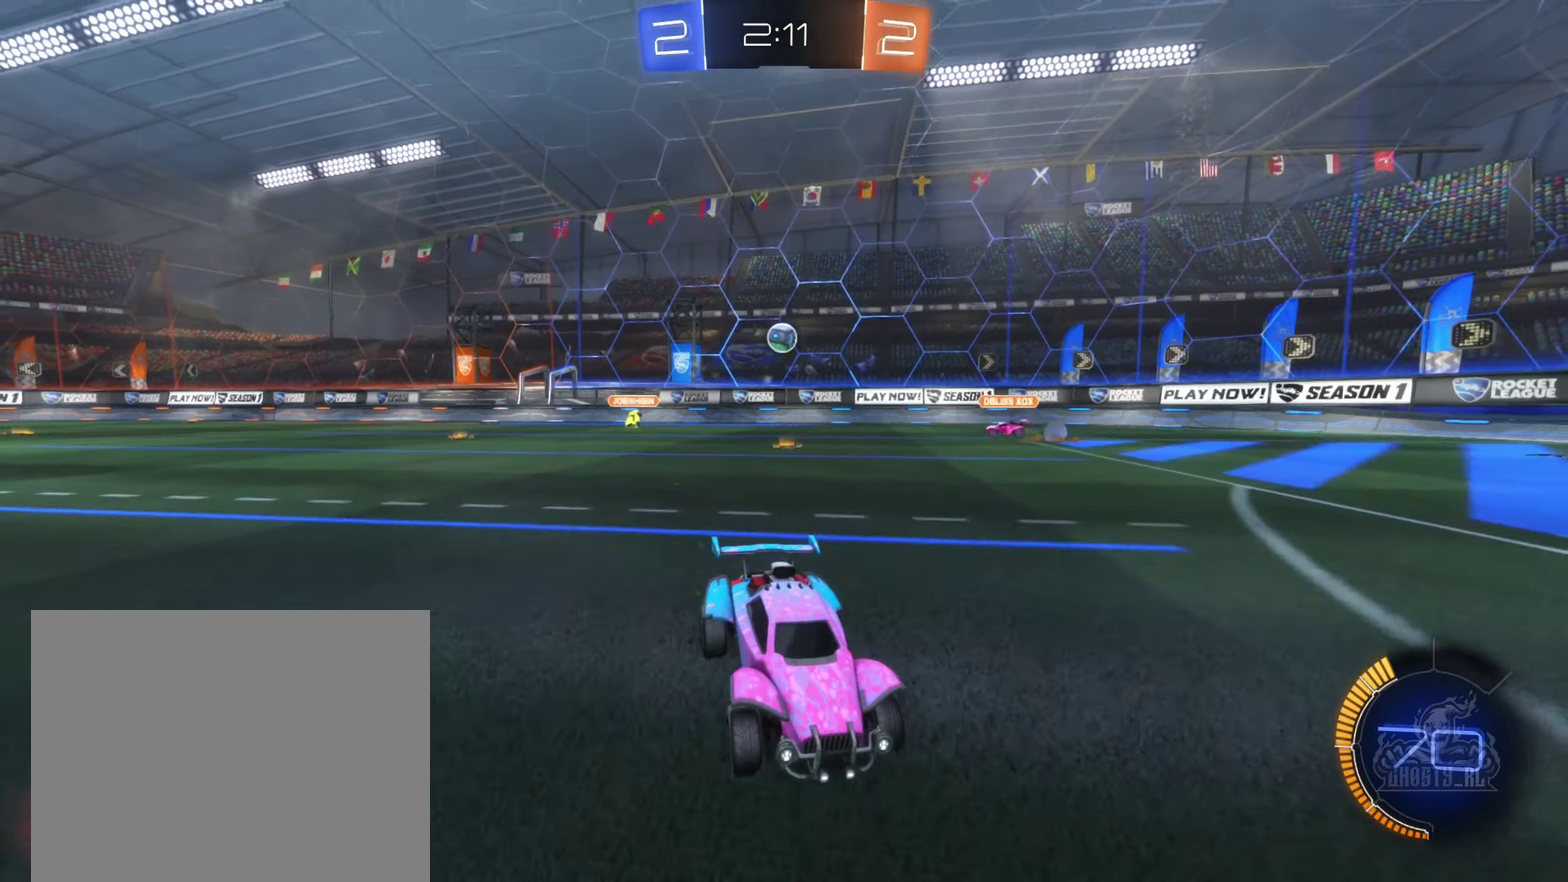
{"buttons": ["R2"], "left_stick": "center", "right_stick": "center", "events": [[16, "left_stick", "left"], [283, "L1", "down"], [416, "L1", "up"], [500, "left_stick", "center"]]}
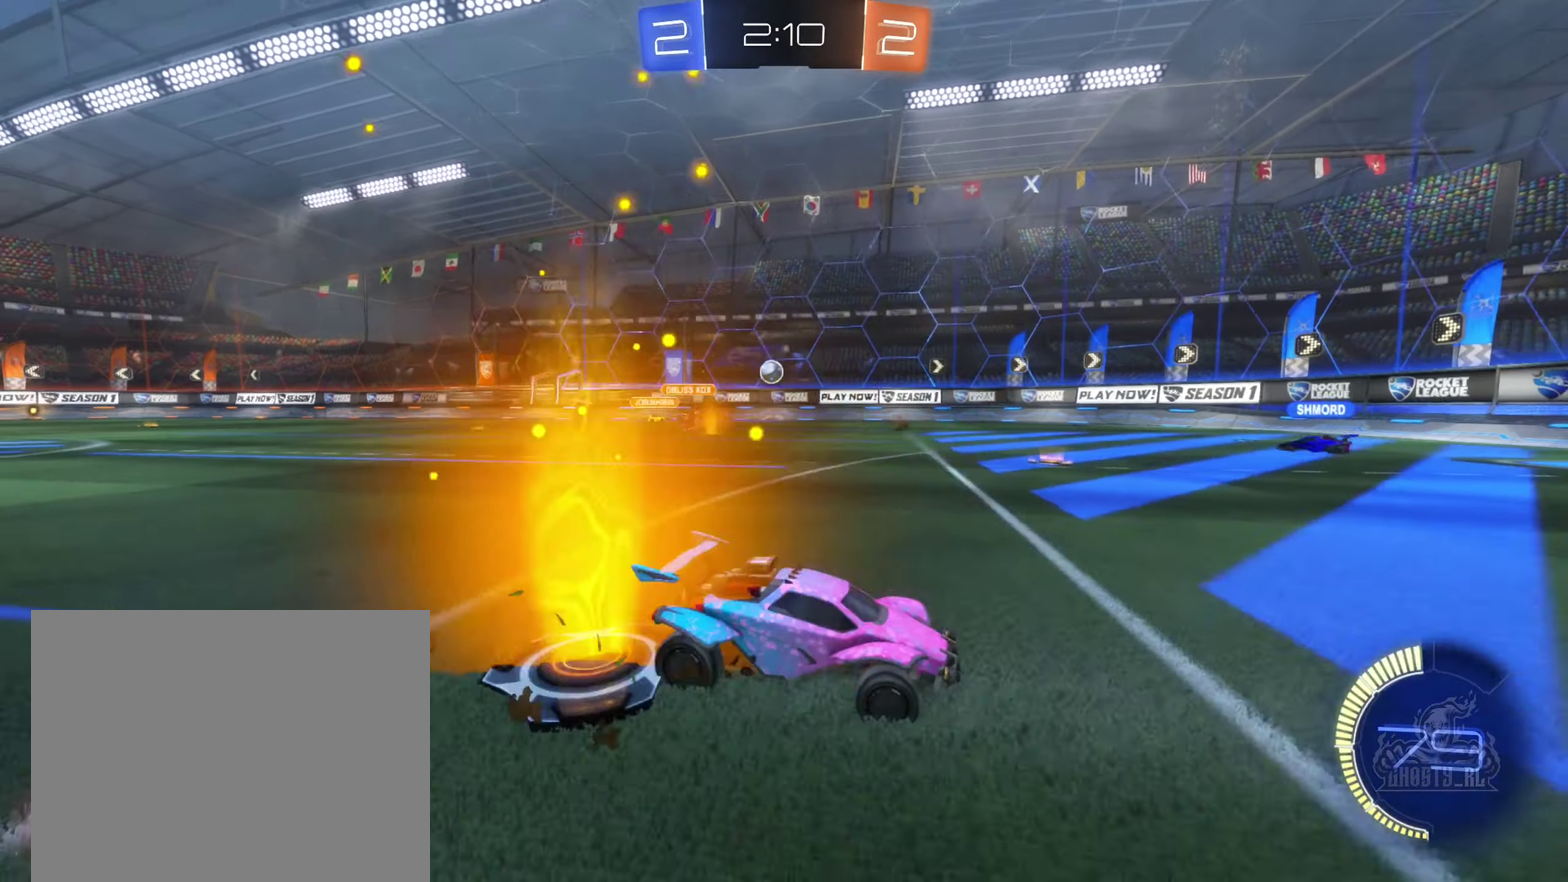
{"buttons": ["R2"], "left_stick": "center", "right_stick": "center", "events": [[116, "left_stick", "right"], [333, "left_stick", "center"]]}
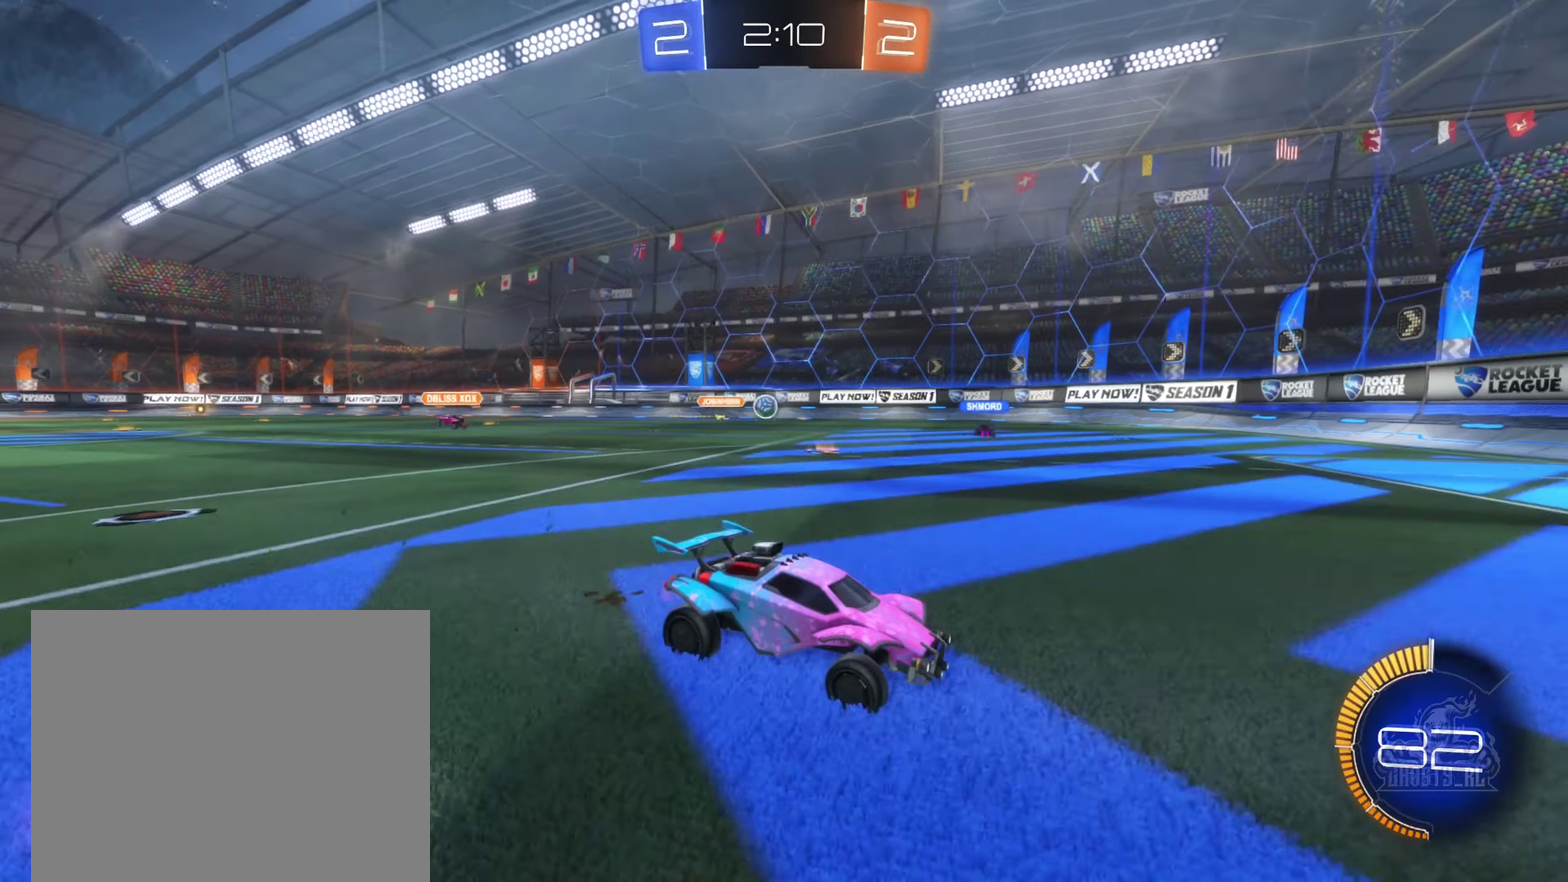
{"buttons": ["R2"], "left_stick": "left", "right_stick": "center", "events": [[133, "R2", "up"], [233, "left_stick", "left"], [266, "L2", "down"], [383, "L2", "up"], [400, "R2", "down"]]}
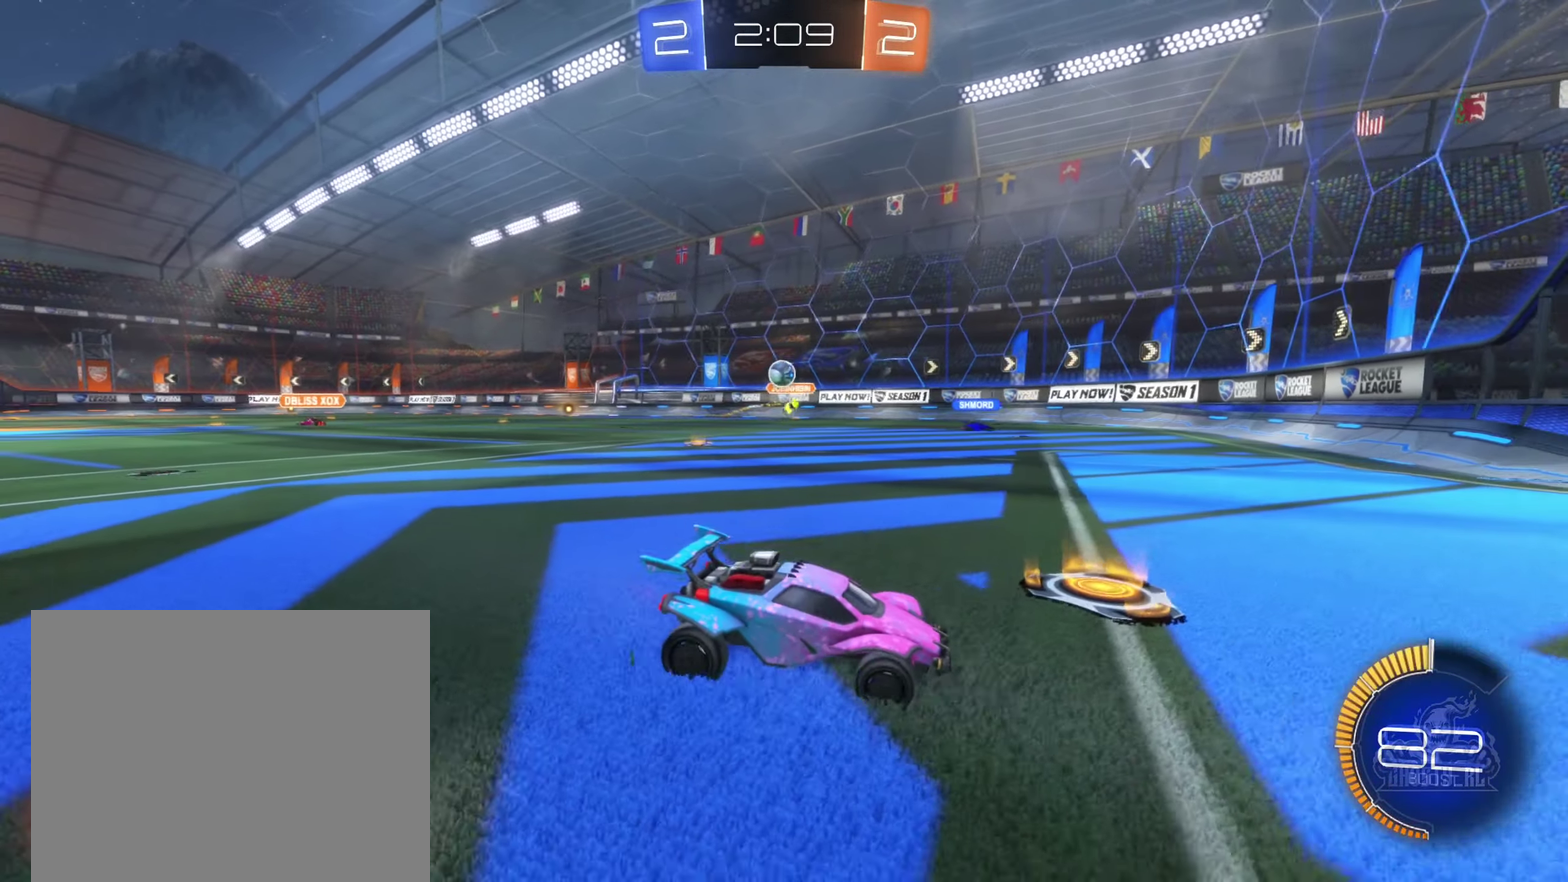
{"buttons": ["A"], "left_stick": "down", "right_stick": "center", "events": [[166, "R2", "up"], [300, "A", "down"], [350, "left_stick", "center"], [400, "A", "up"], [483, "A", "down"], [483, "left_stick", "down"]]}
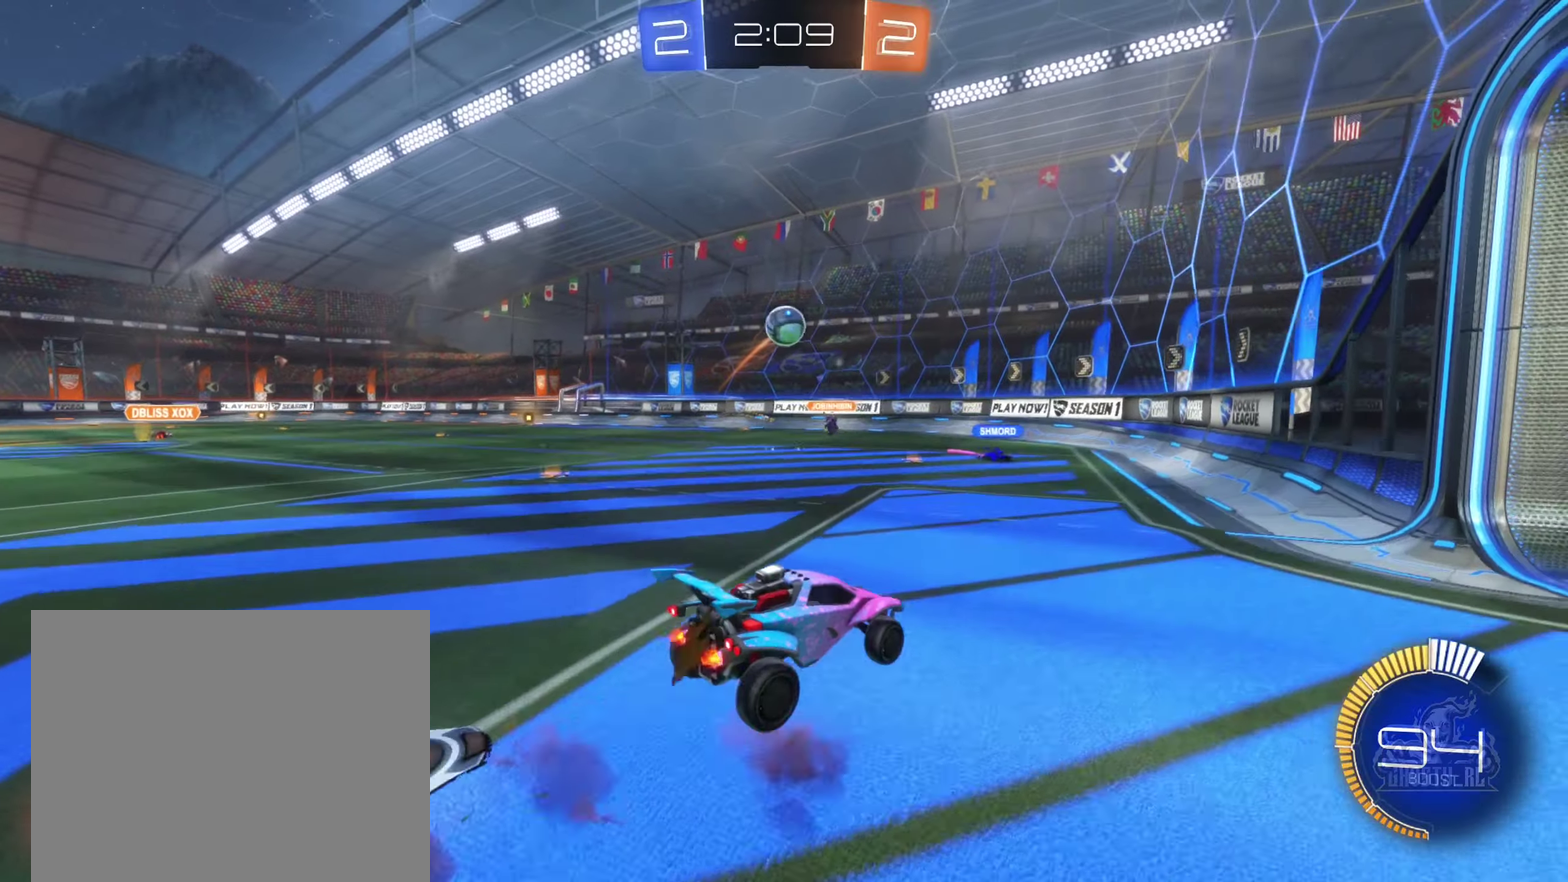
{"buttons": ["B"], "left_stick": "center", "right_stick": "center"}
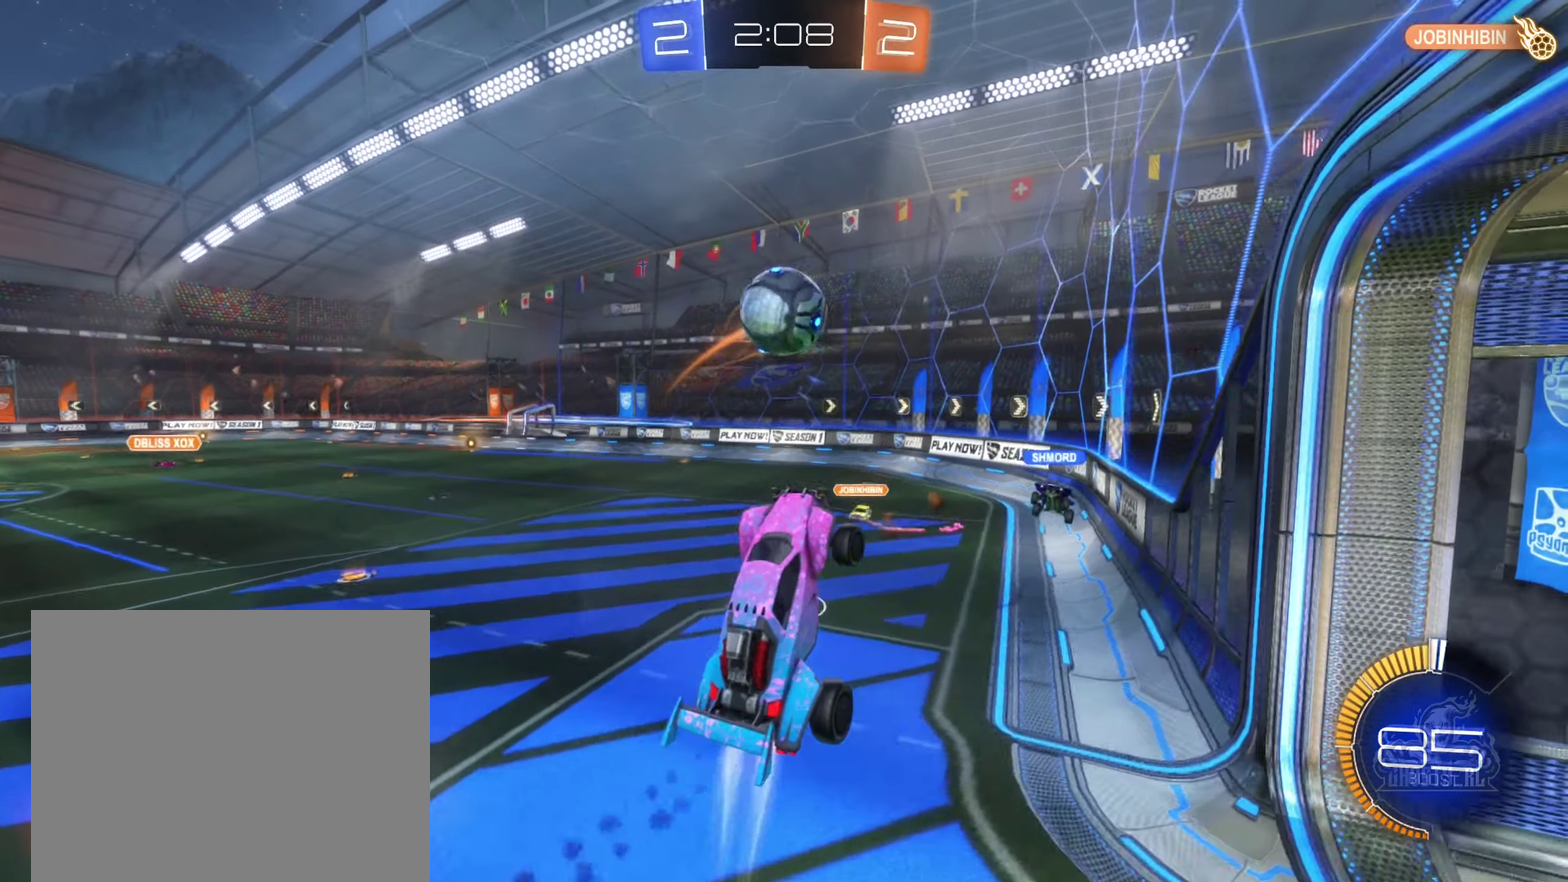
{"buttons": ["L1"], "left_stick": "down-left", "right_stick": "center"}
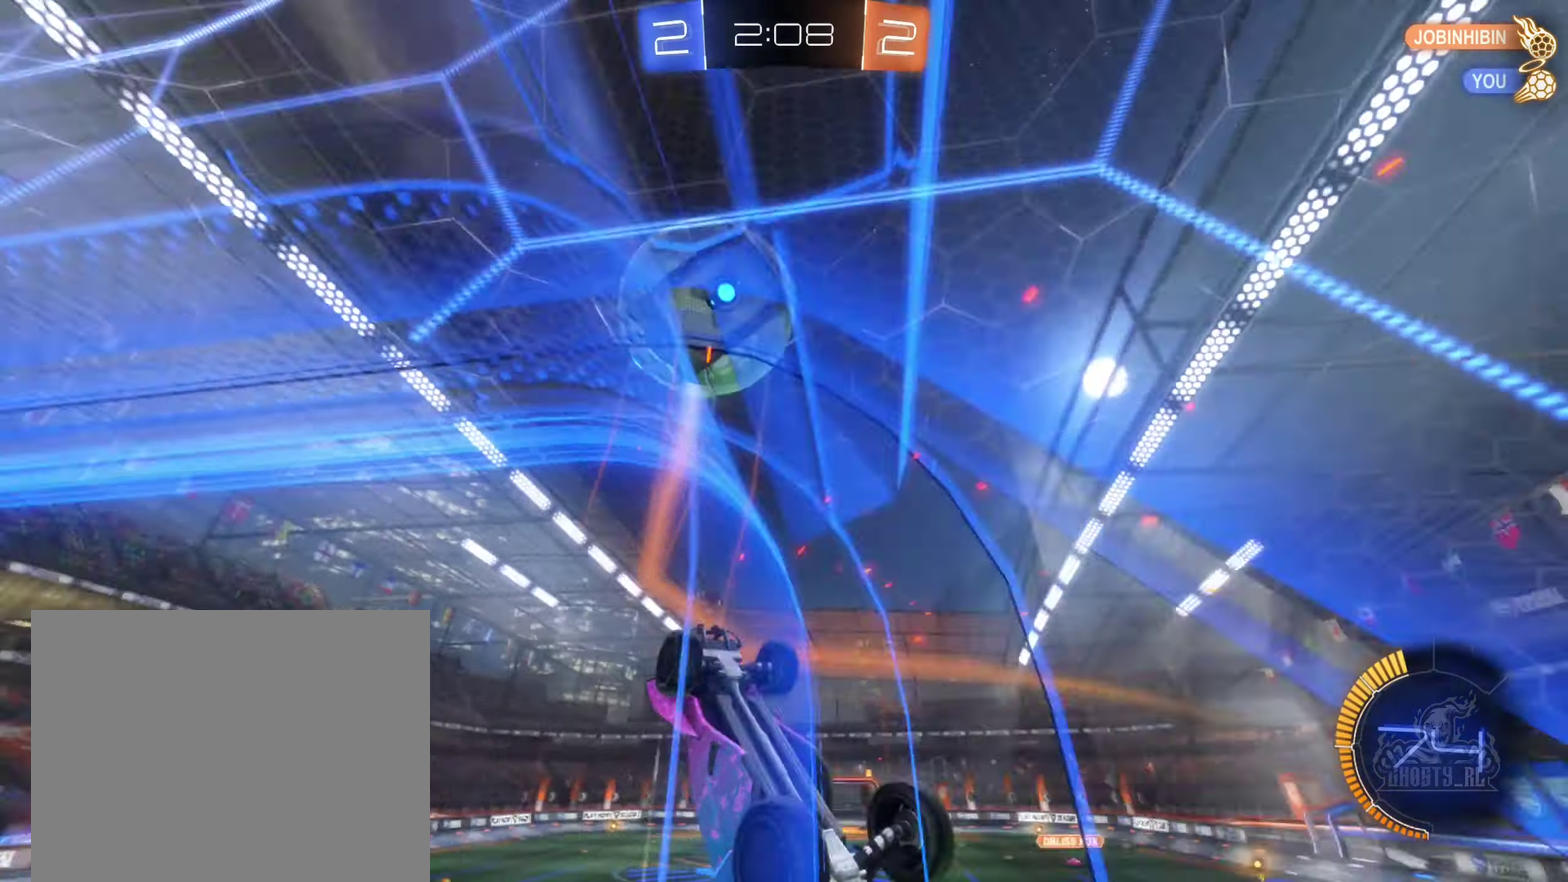
{"buttons": ["R2"], "left_stick": "center", "right_stick": "center", "events": [[83, "L1", "up"], [100, "left_stick", "center"], [317, "R2", "down"], [317, "left_stick", "right"], [450, "left_stick", "center"]]}
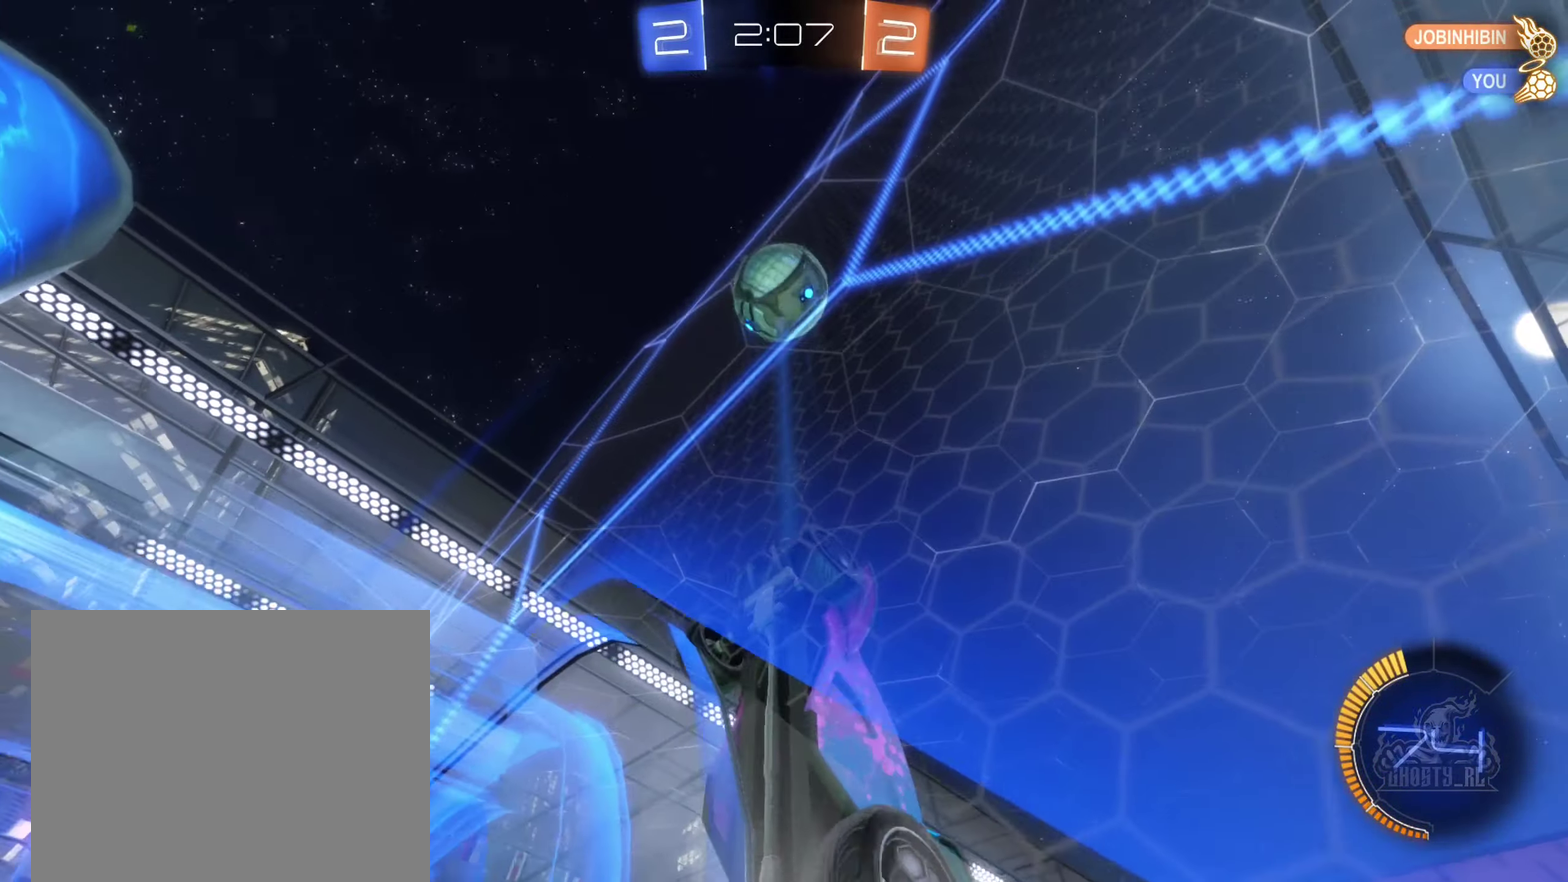
{"buttons": ["A", "R2"], "left_stick": "center", "right_stick": "center", "events": [[367, "left_stick", "down-left"], [450, "A", "down"], [450, "left_stick", "center"]]}
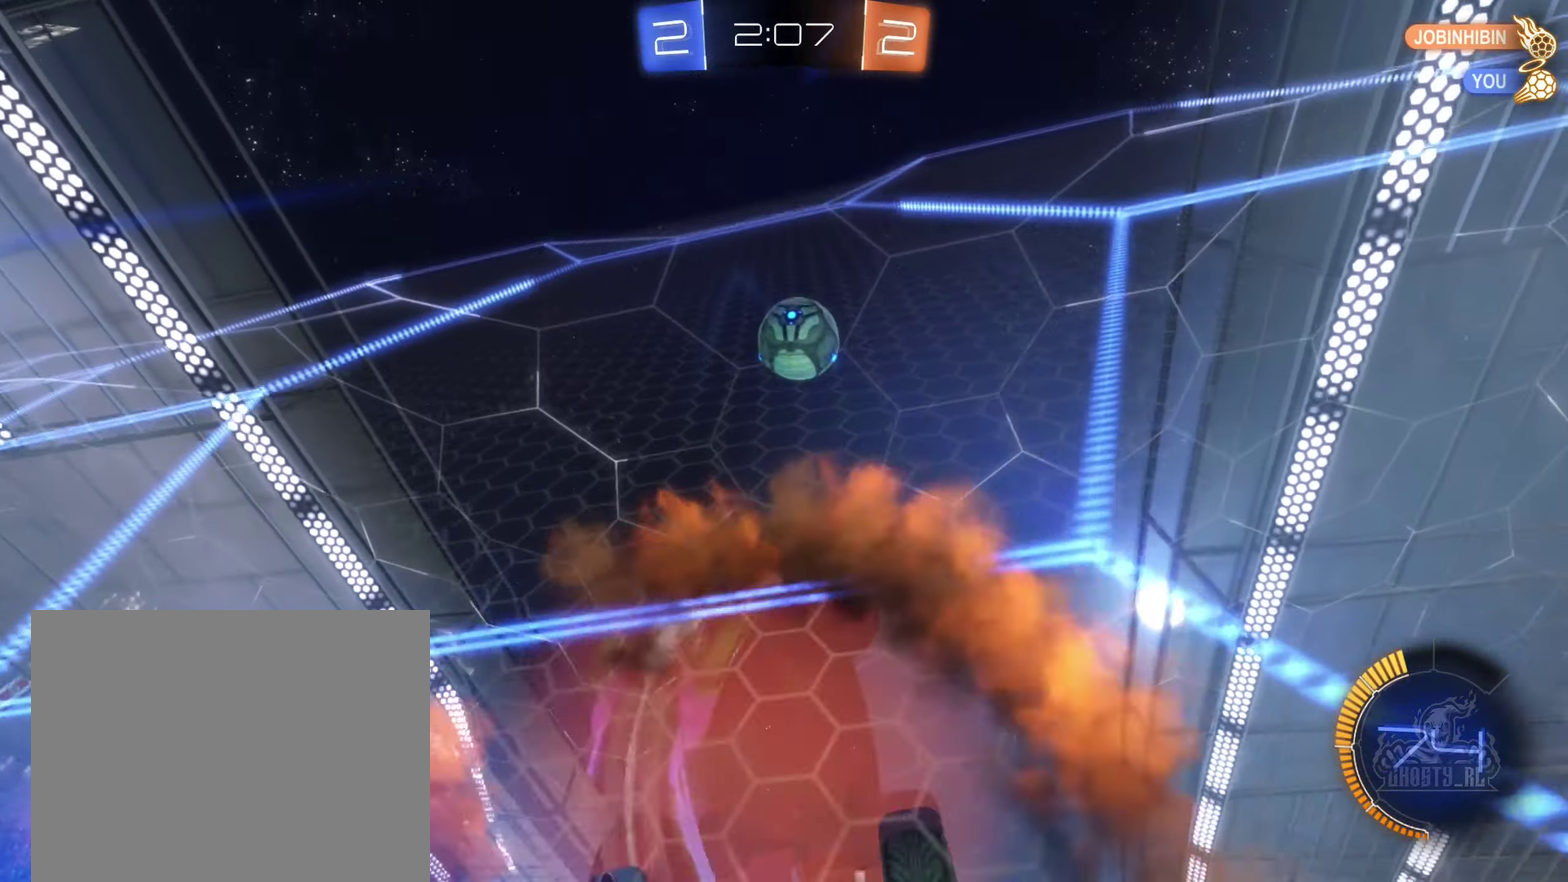
{"buttons": ["R1"], "left_stick": "right", "right_stick": "center", "events": [[17, "R2", "up"], [17, "left_stick", "down"], [67, "R1", "down"], [83, "left_stick", "down-left"], [167, "A", "up"], [200, "B", "down"], [200, "left_stick", "up-right"], [333, "left_stick", "right"], [433, "B", "up"]]}
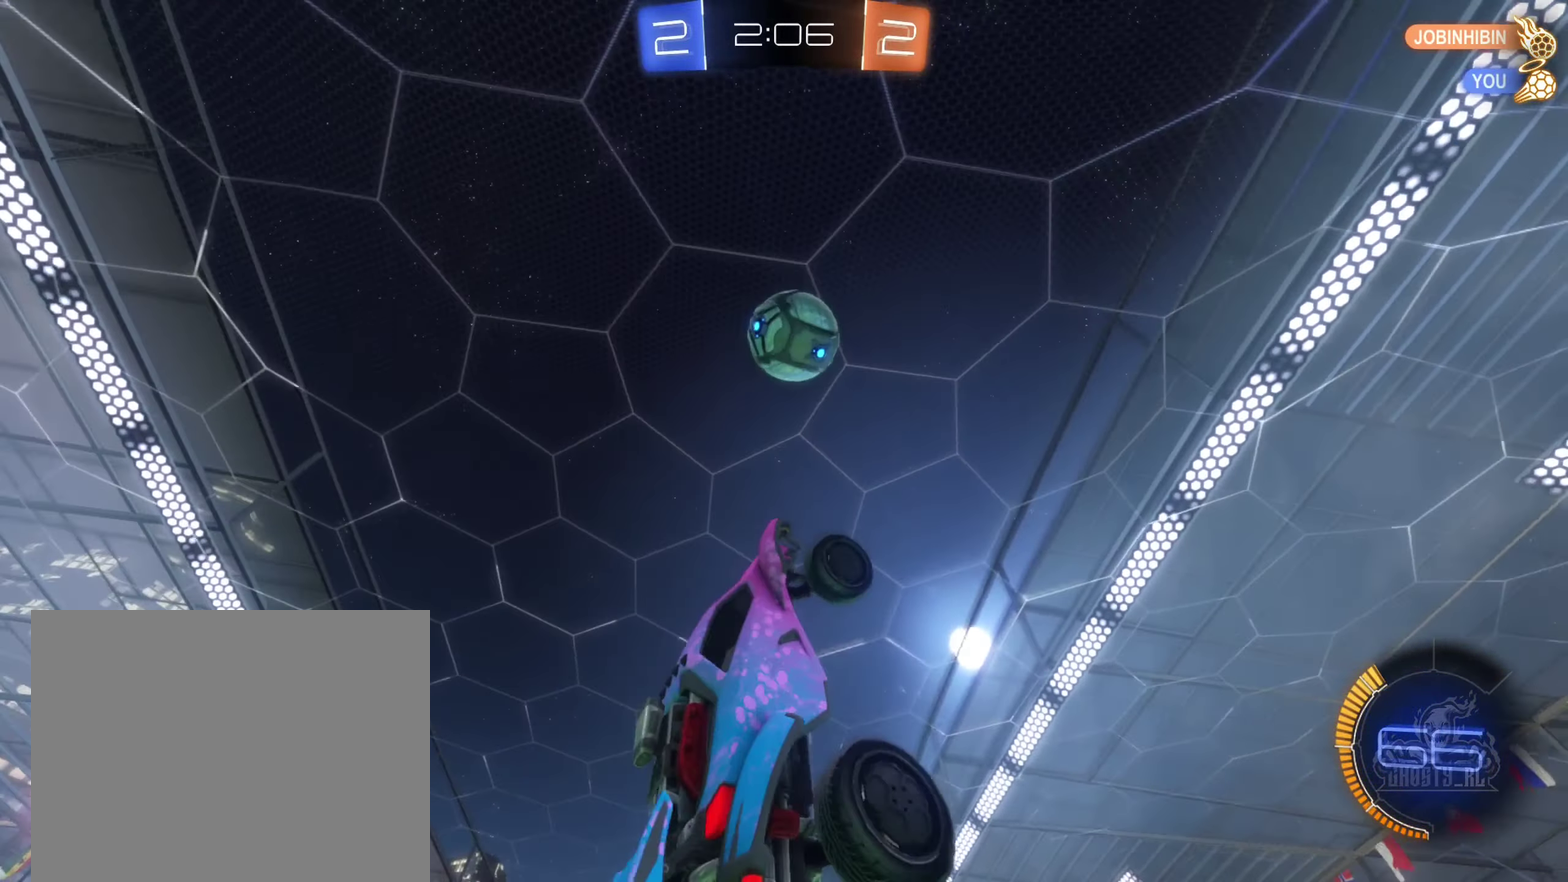
{"buttons": [], "left_stick": "center", "right_stick": "center", "events": [[33, "left_stick", "up-right"], [100, "B", "down"], [100, "R1", "up"], [117, "left_stick", "up"], [183, "left_stick", "center"], [333, "left_stick", "down-left"], [467, "B", "up"], [483, "left_stick", "center"]]}
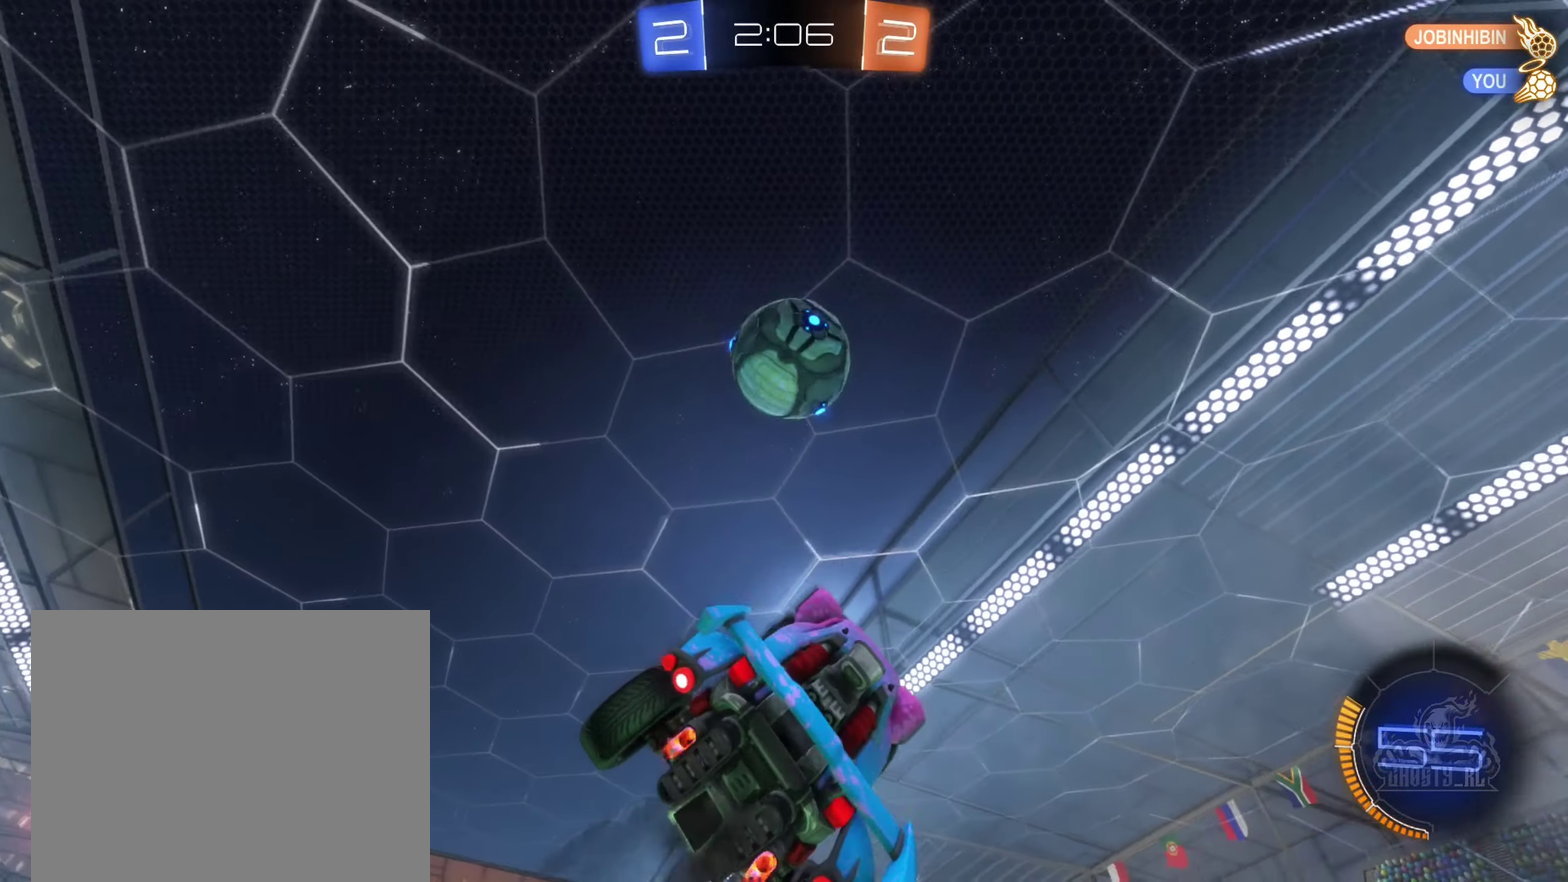
{"buttons": ["B", "R1"], "left_stick": "left", "right_stick": "center", "events": [[83, "left_stick", "down-left"], [133, "left_stick", "left"], [200, "left_stick", "center"], [217, "B", "down"], [217, "R1", "down"], [250, "left_stick", "left"]]}
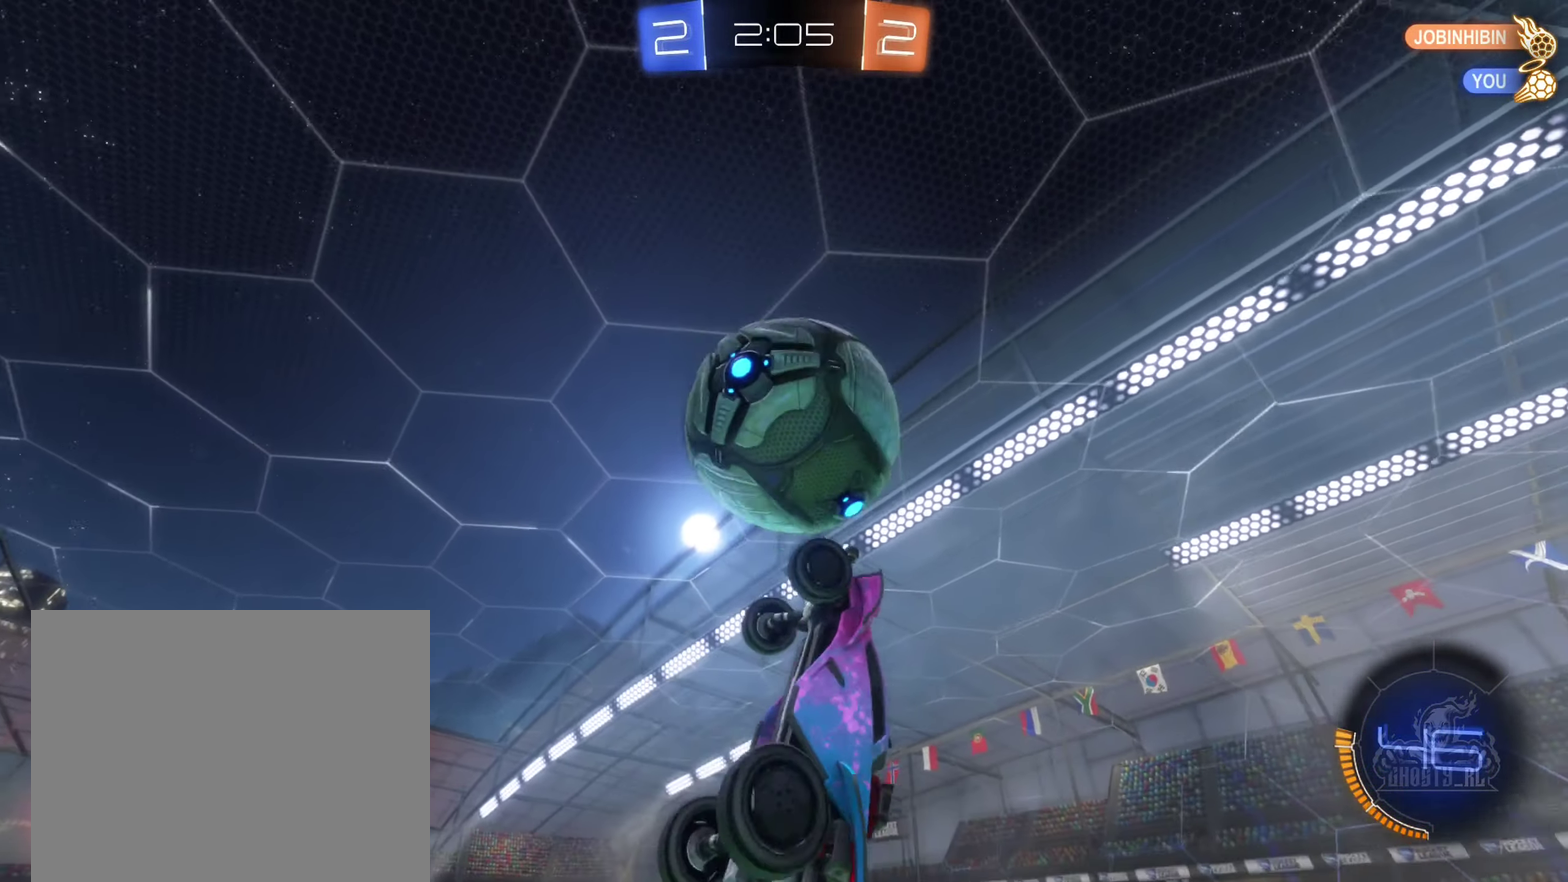
{"buttons": ["R1"], "left_stick": "left", "right_stick": "center", "events": [[250, "left_stick", "center"], [283, "B", "up"], [350, "left_stick", "down"], [400, "left_stick", "down-left"], [500, "left_stick", "left"]]}
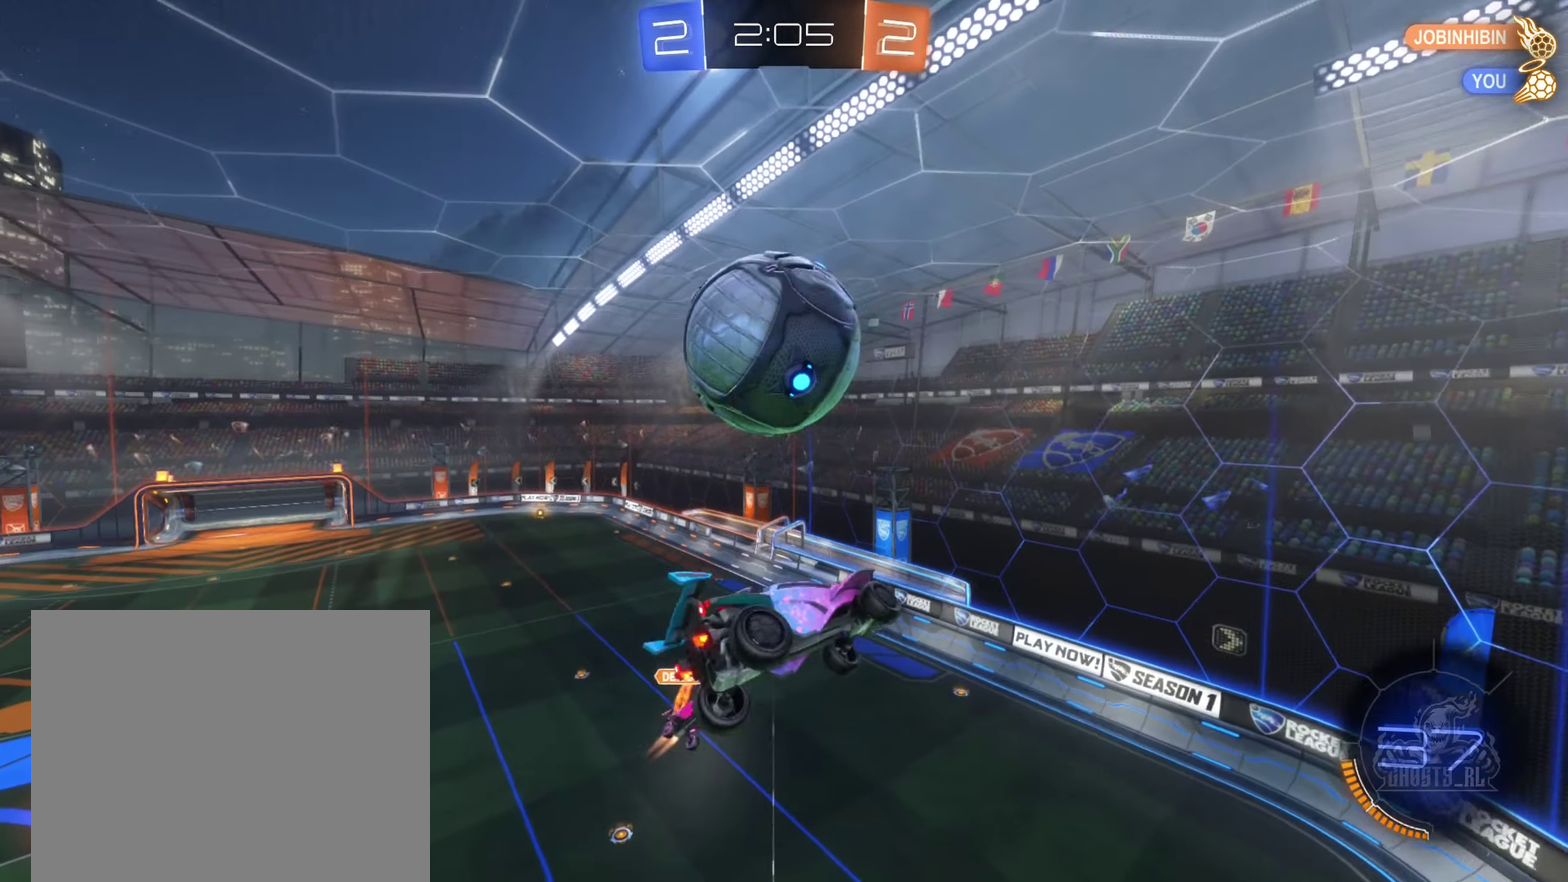
{"buttons": ["B", "R1"], "left_stick": "down-left", "right_stick": "center", "events": [[100, "left_stick", "up-left"], [217, "left_stick", "up"], [267, "B", "down"], [450, "left_stick", "down-left"]]}
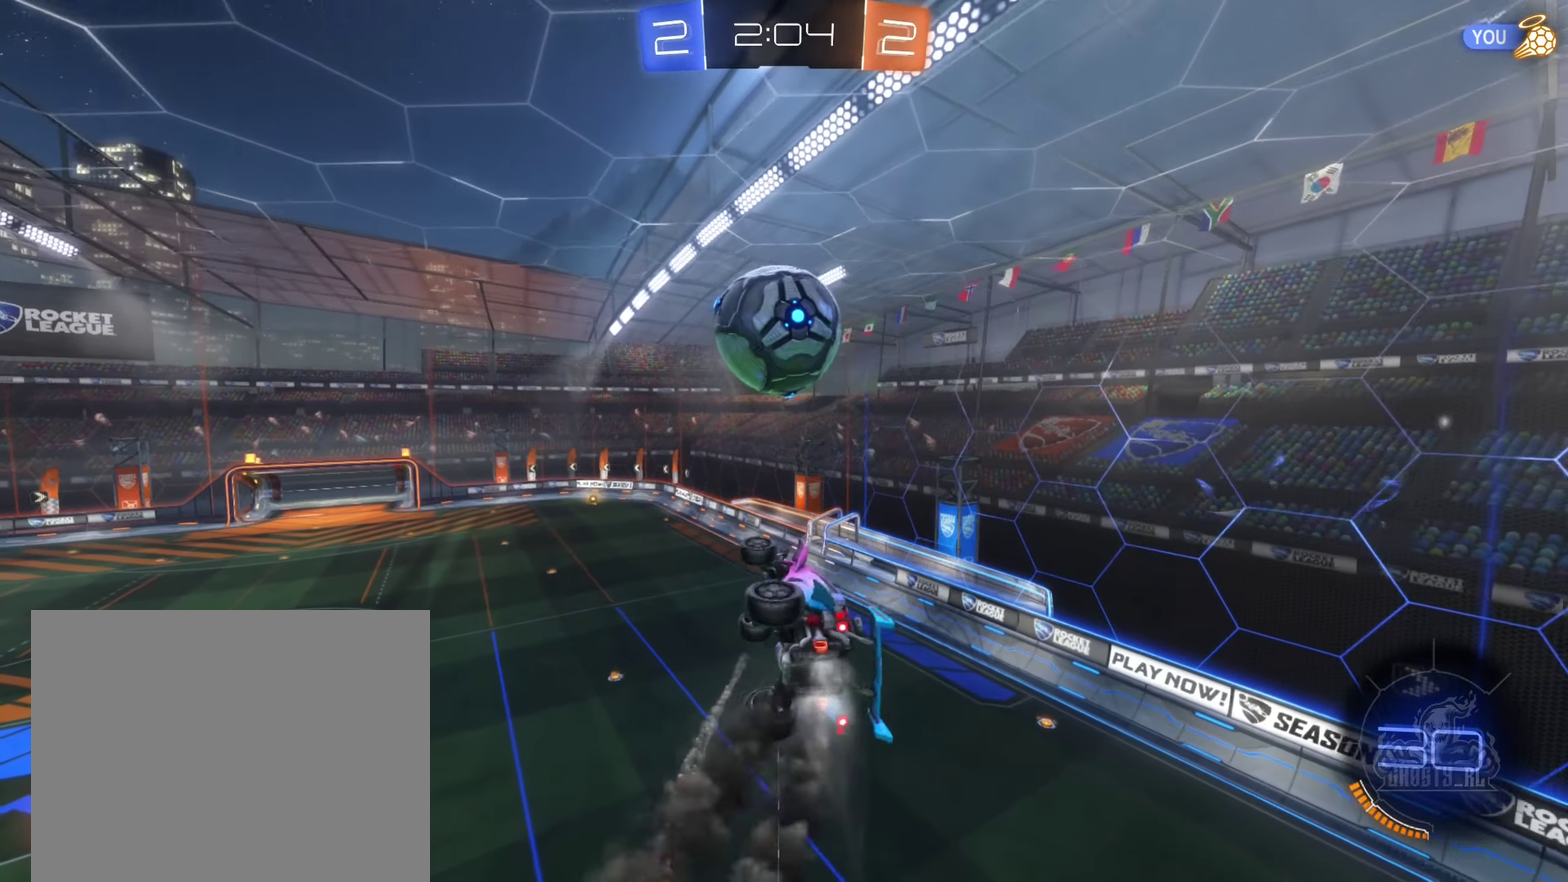
{"buttons": ["R1"], "left_stick": "down-right", "right_stick": "center", "events": [[50, "left_stick", "center"], [400, "B", "up"], [484, "left_stick", "down-right"]]}
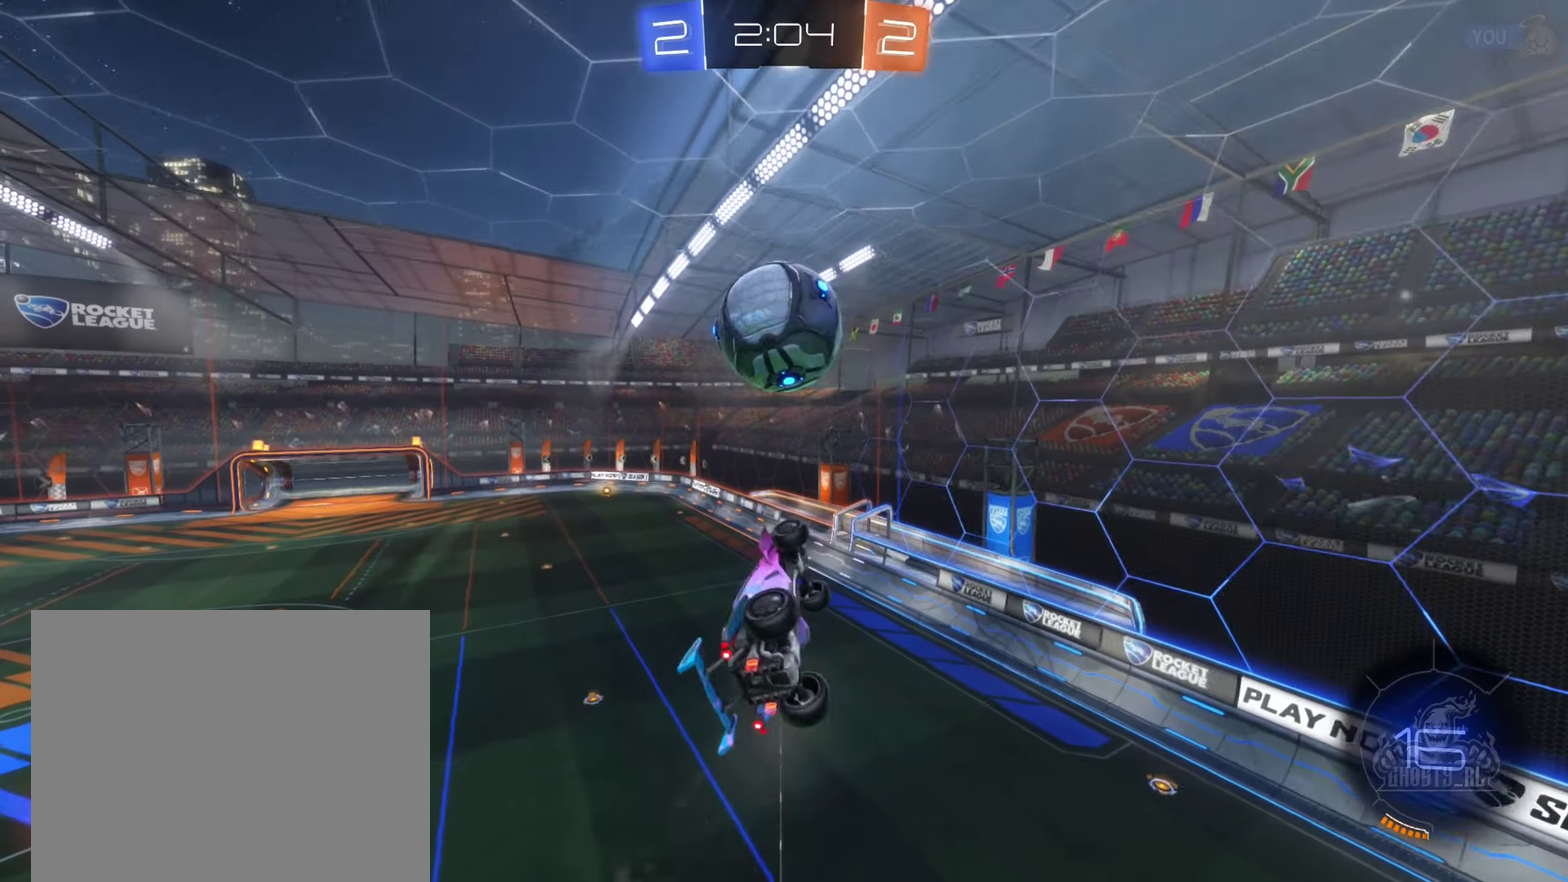
{"buttons": ["B"], "left_stick": "up", "right_stick": "center", "events": [[84, "left_stick", "center"], [117, "R1", "up"], [234, "B", "down"], [350, "left_stick", "up-left"], [417, "left_stick", "up"]]}
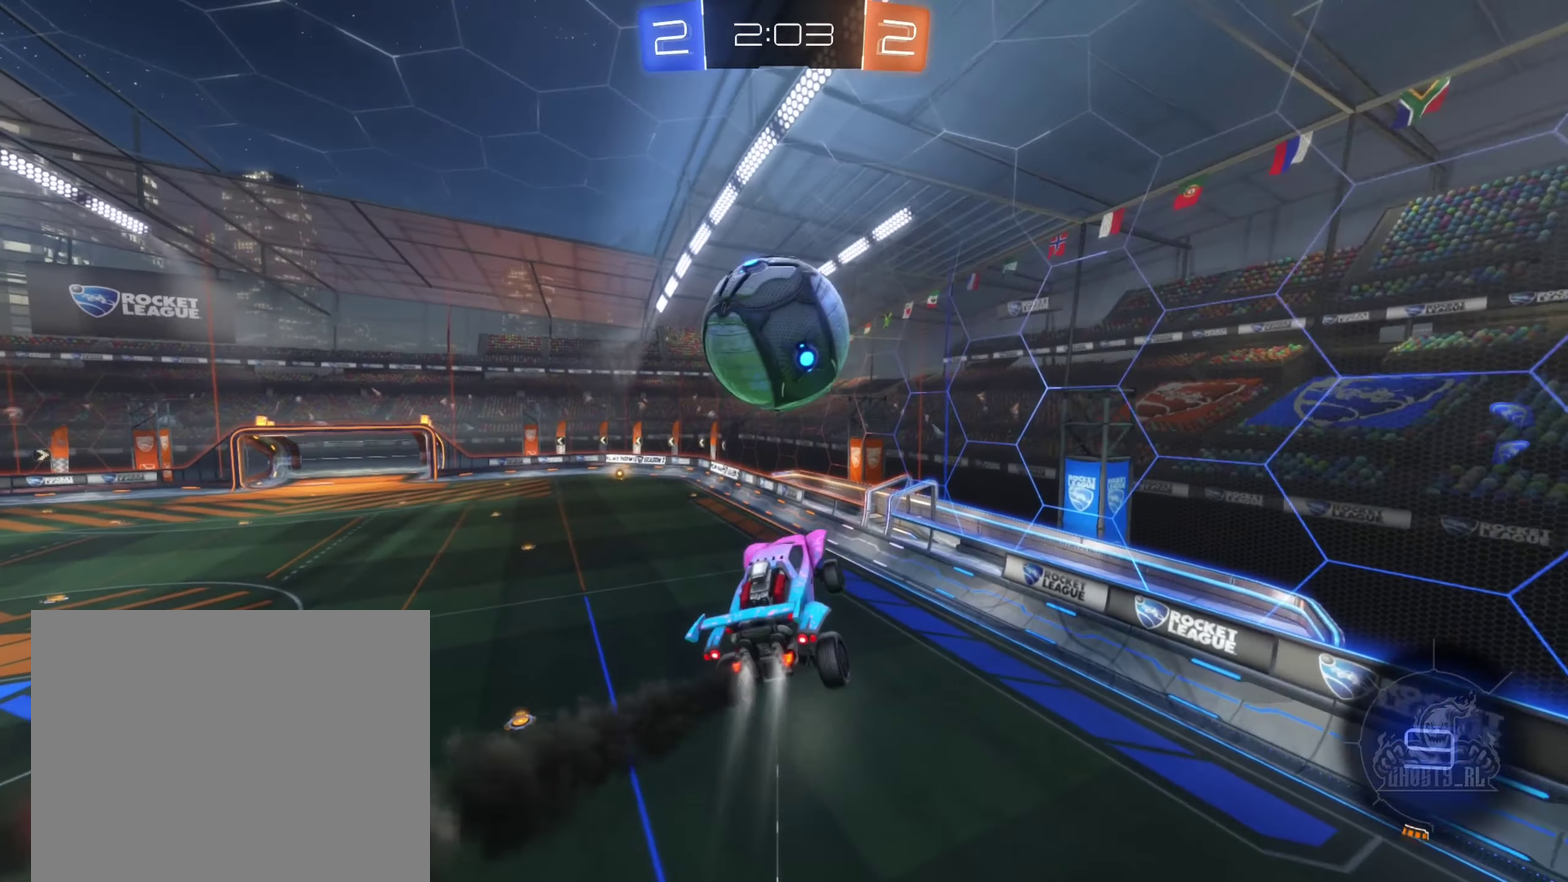
{"buttons": [], "left_stick": "center", "right_stick": "center", "events": [[34, "left_stick", "center"], [67, "B", "up"], [200, "left_stick", "down-left"], [317, "left_stick", "down"], [484, "left_stick", "center"]]}
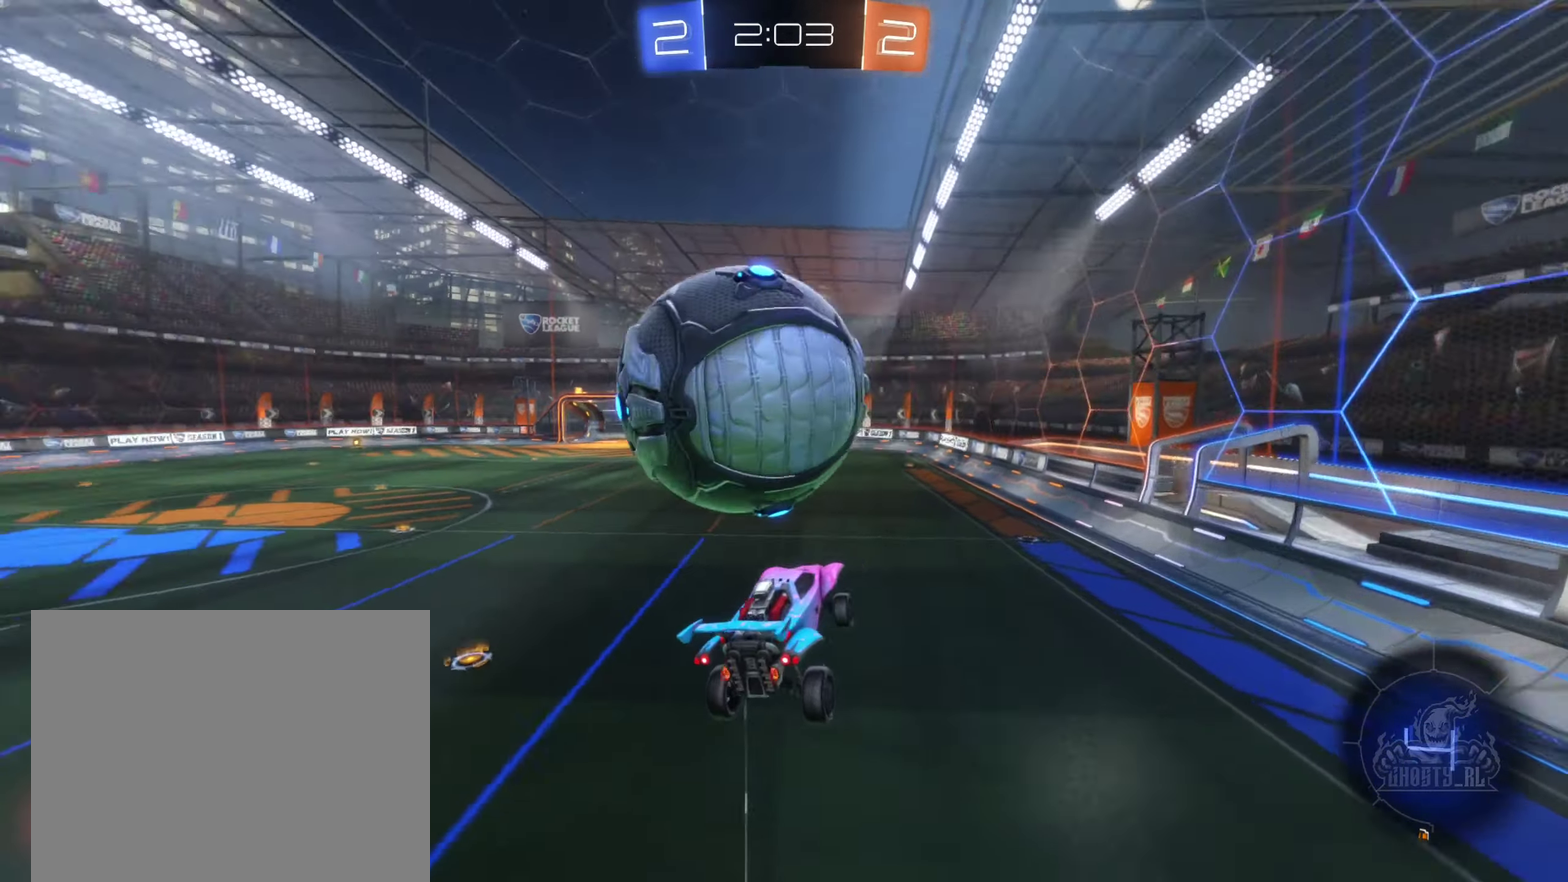
{"buttons": [], "left_stick": "right", "right_stick": "center", "events": [[34, "L2", "down"], [50, "left_stick", "up-right"], [234, "L2", "up"], [234, "left_stick", "right"]]}
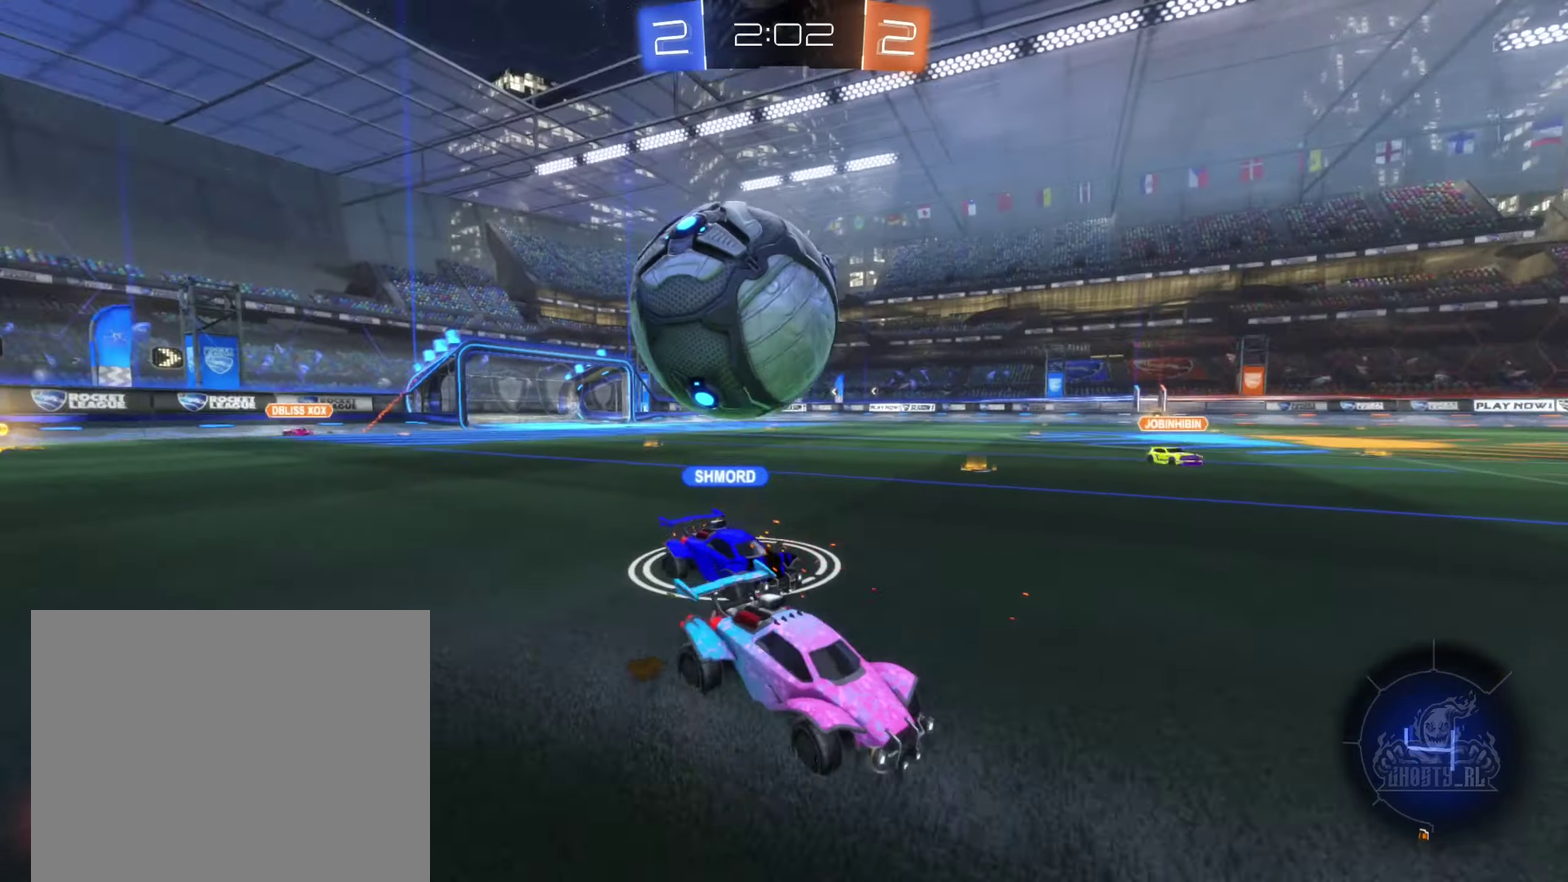
{"buttons": ["R2"], "left_stick": "left", "right_stick": "center", "events": [[267, "R2", "down"], [284, "left_stick", "center"], [367, "left_stick", "left"]]}
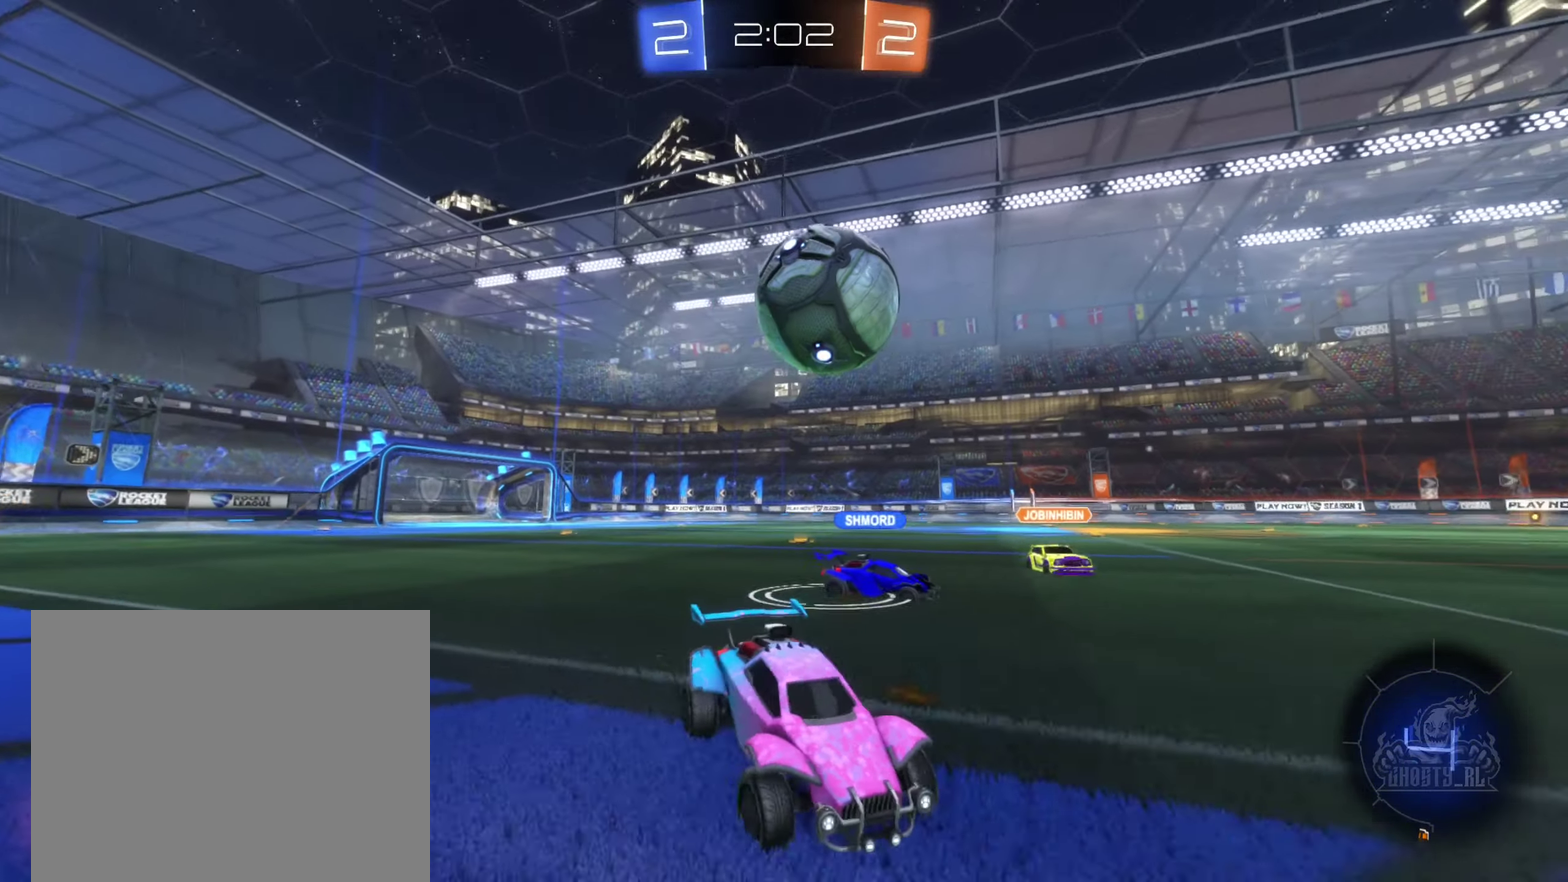
{"buttons": [], "left_stick": "right", "right_stick": "center", "events": [[234, "left_stick", "center"], [284, "left_stick", "right"], [500, "R2", "up"]]}
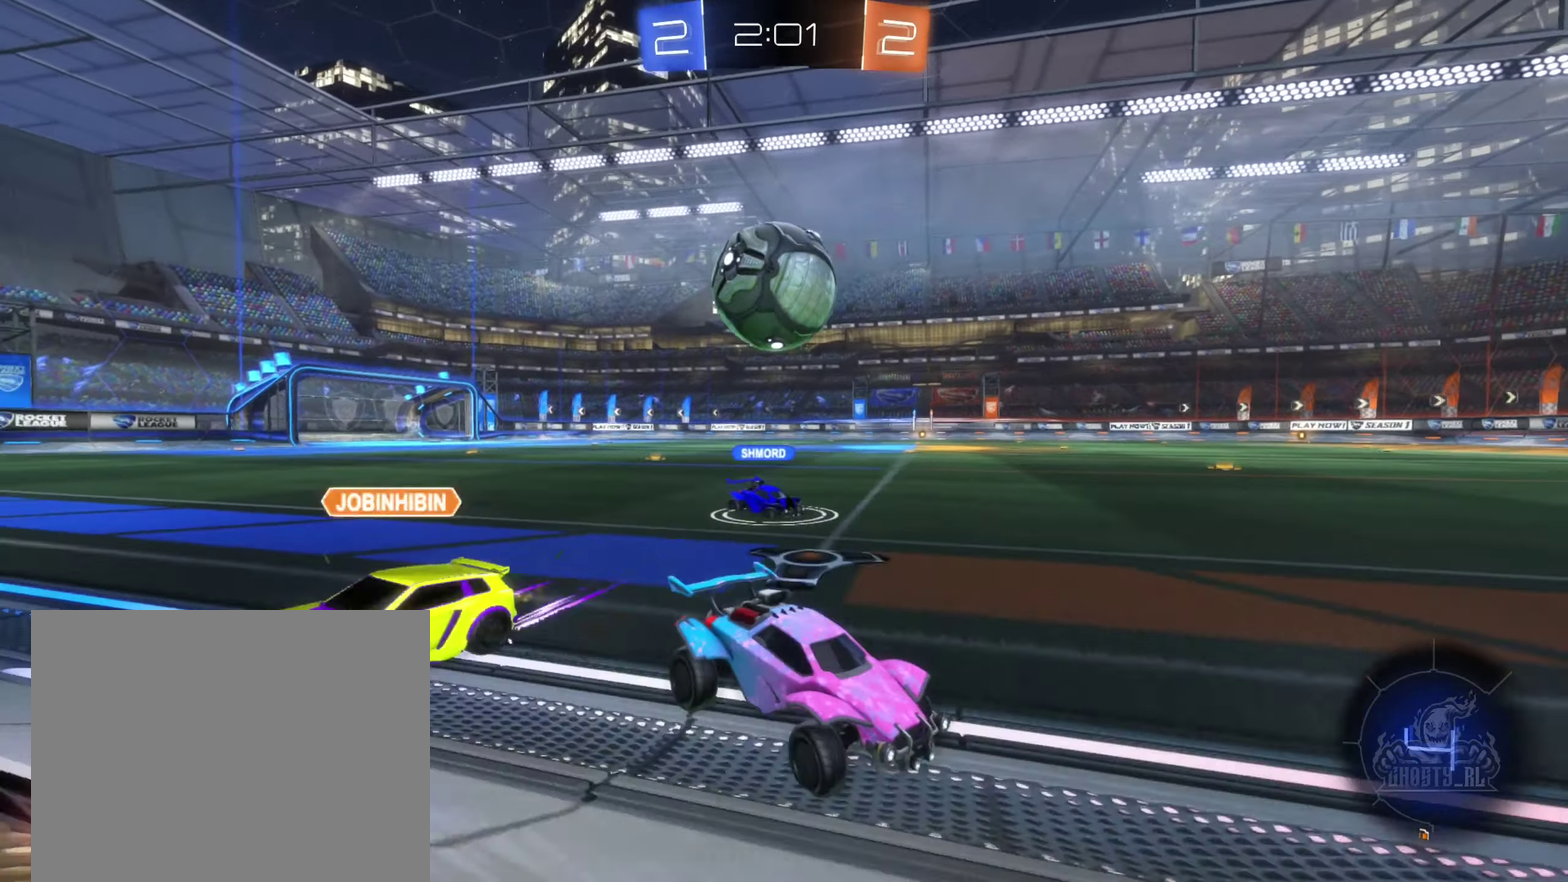
{"buttons": ["R2"], "left_stick": "left", "right_stick": "center", "events": [[167, "R2", "down"], [184, "left_stick", "center"], [250, "left_stick", "left"]]}
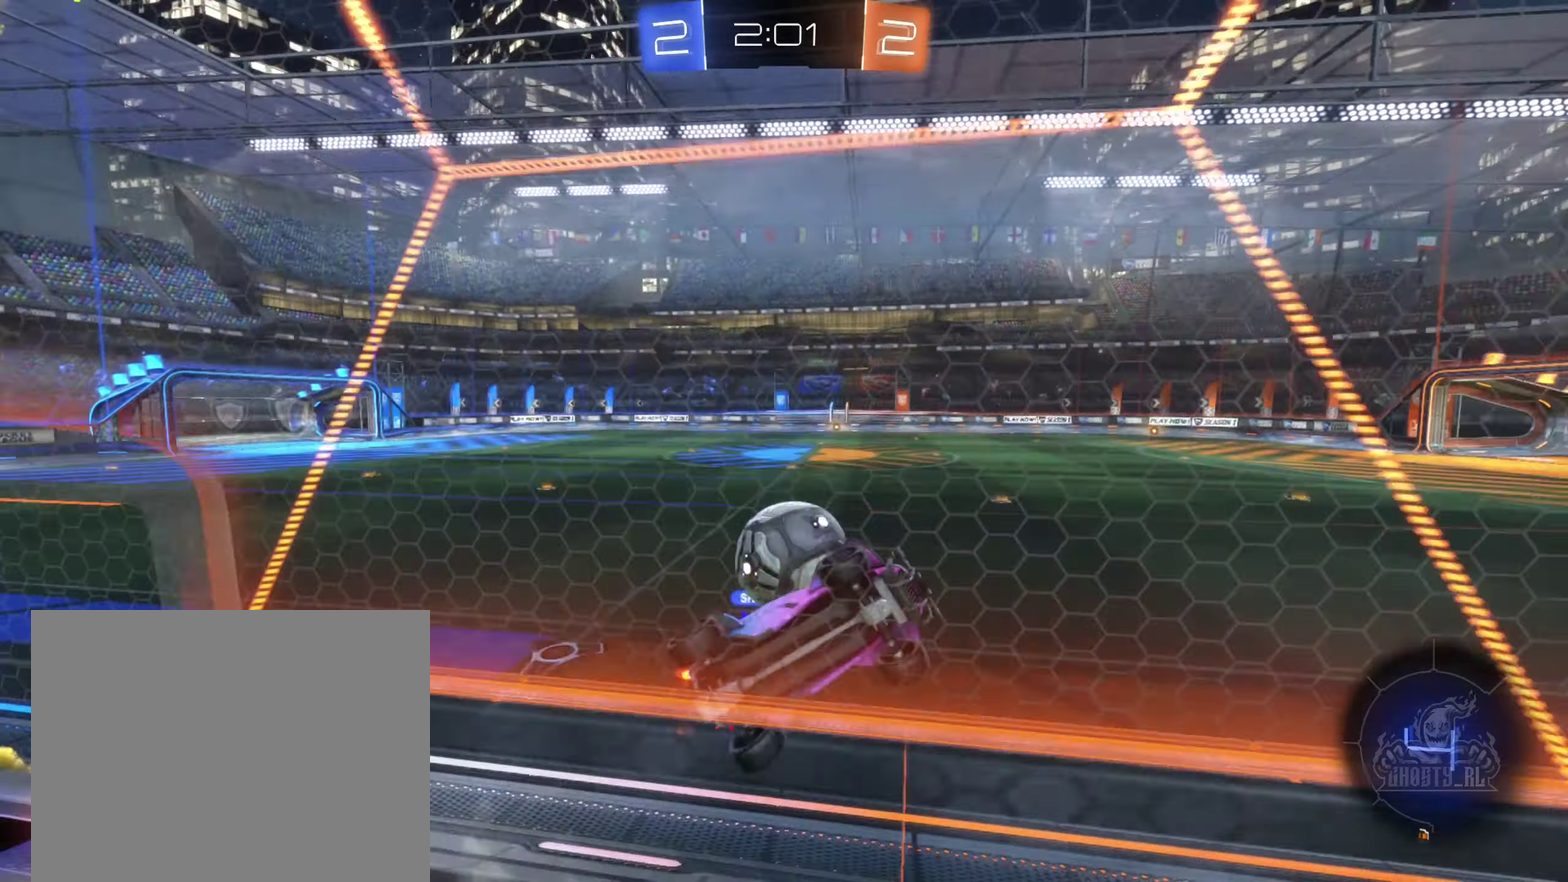
{"buttons": ["R2"], "left_stick": "center", "right_stick": "center", "events": [[384, "left_stick", "center"]]}
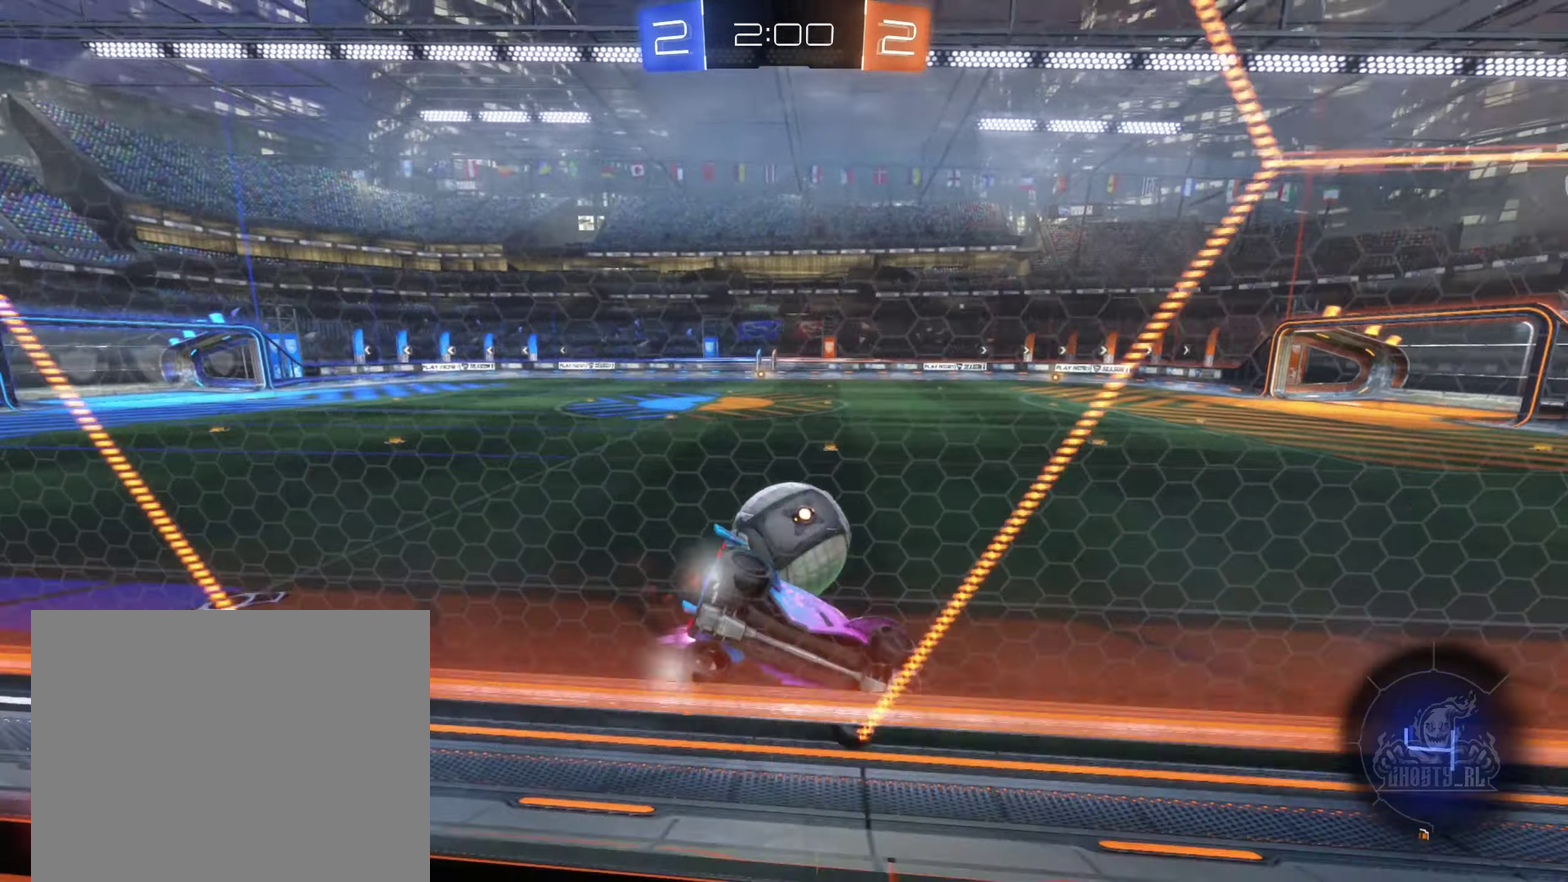
{"buttons": ["R2"], "left_stick": "center", "right_stick": "center", "events": []}
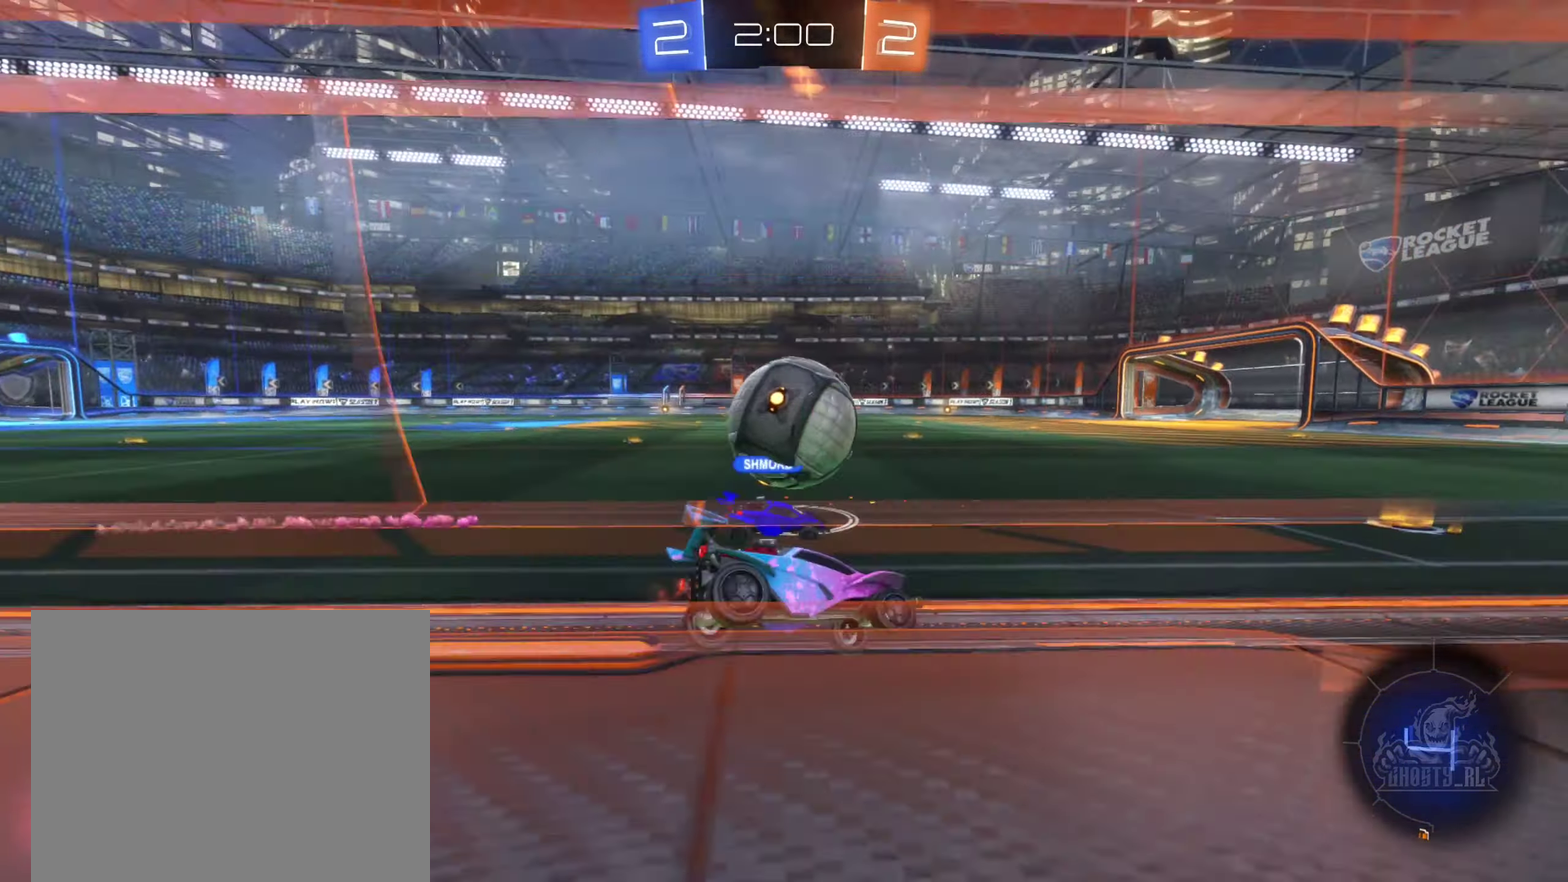
{"buttons": ["R2"], "left_stick": "center", "right_stick": "center", "events": [[217, "left_stick", "left"], [434, "left_stick", "center"]]}
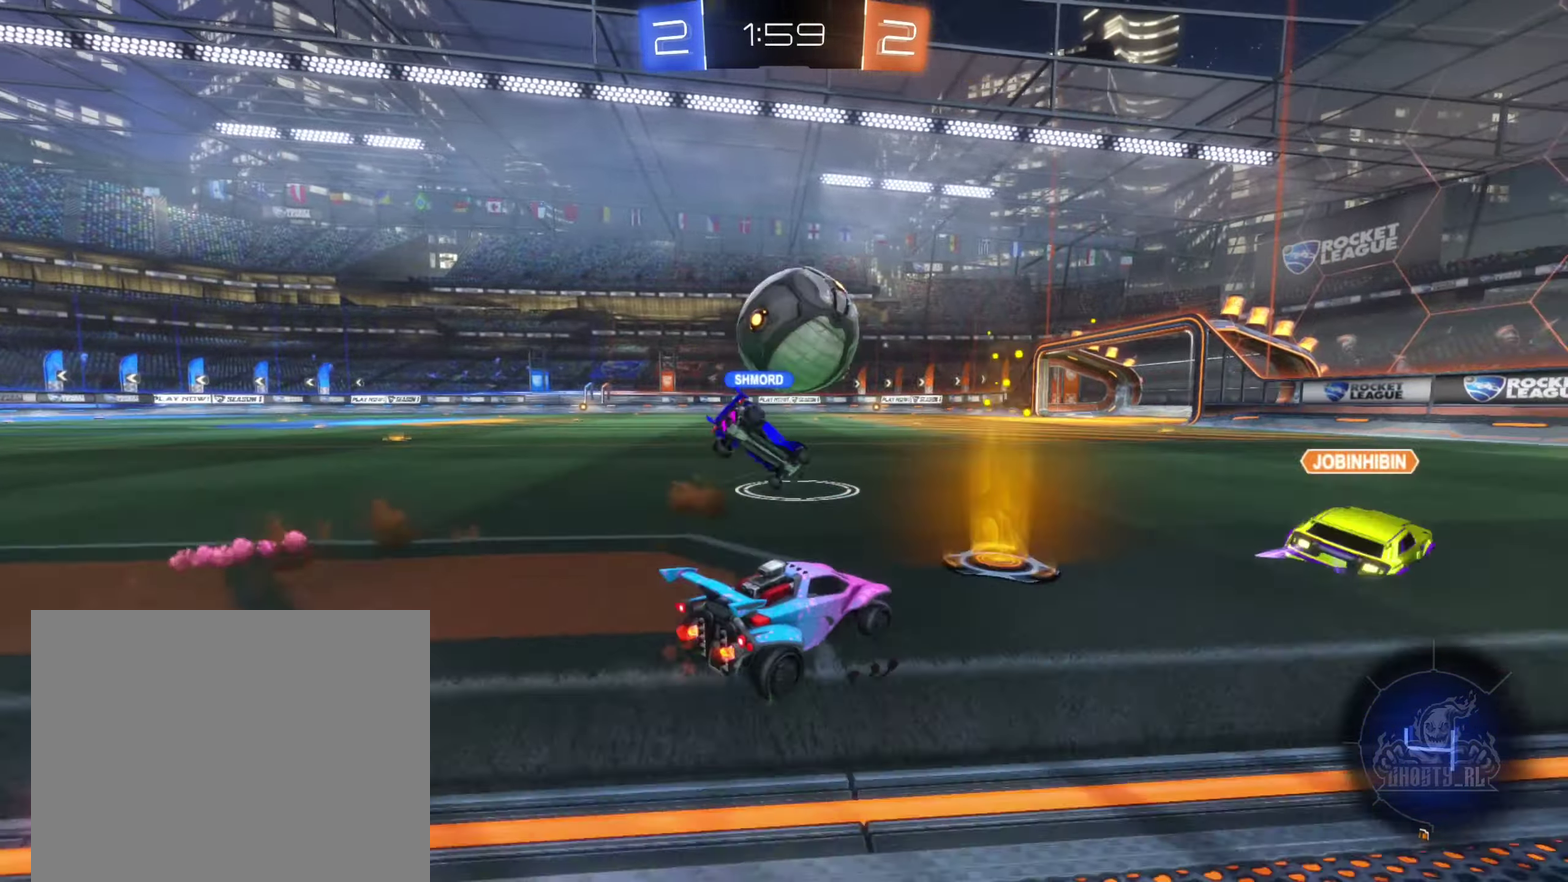
{"buttons": ["B", "R2"], "left_stick": "left", "right_stick": "center", "events": [[117, "left_stick", "left"], [333, "B", "down"]]}
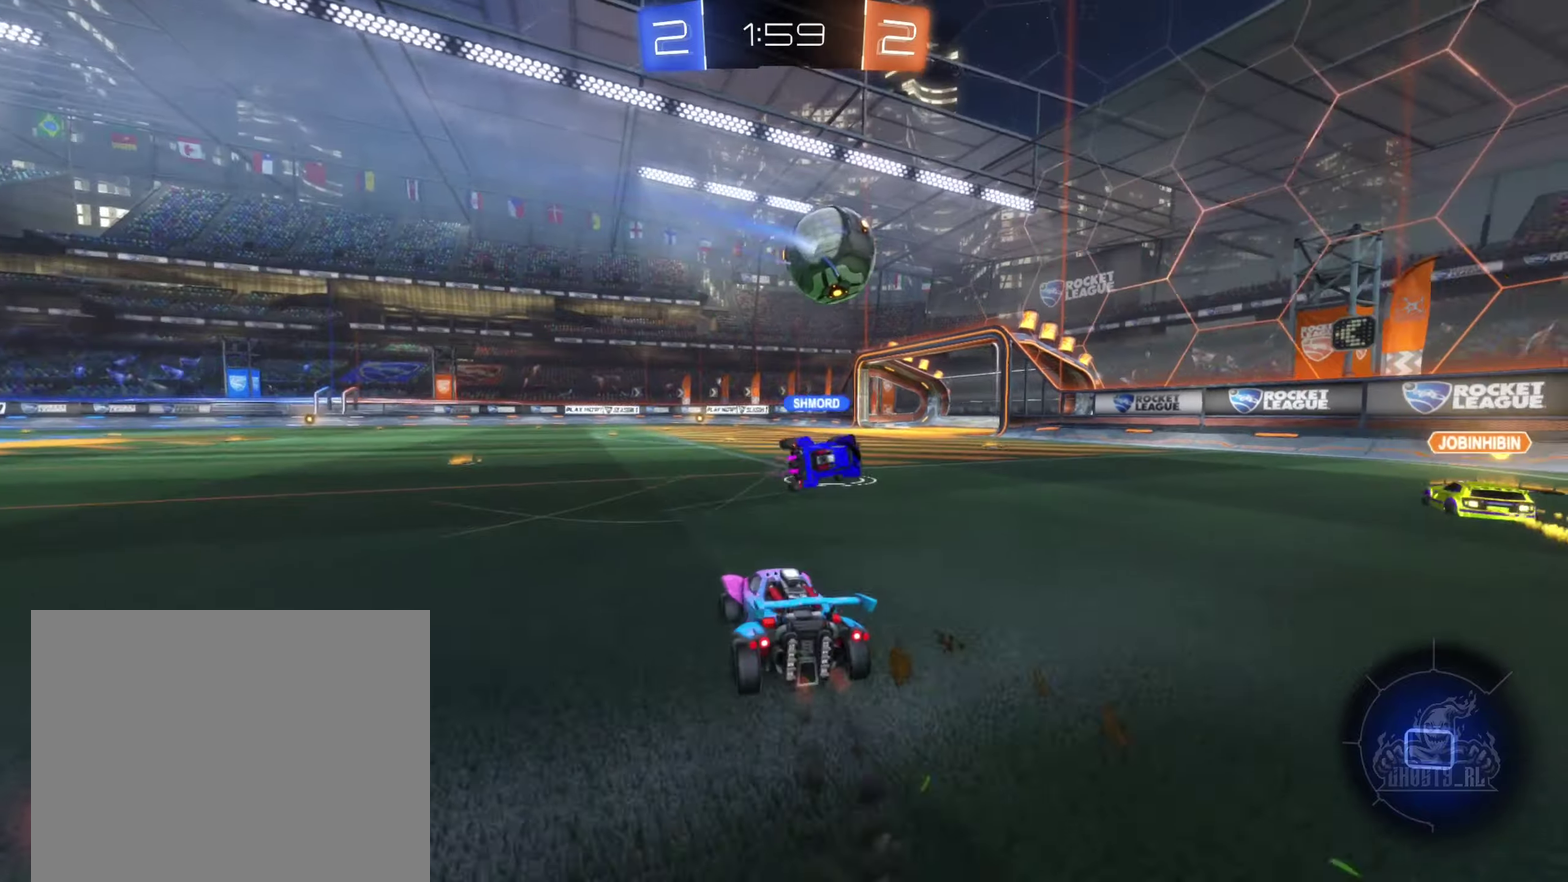
{"buttons": ["B", "R2"], "left_stick": "down-left", "right_stick": "center", "events": [[16, "left_stick", "center"], [383, "left_stick", "left"], [433, "left_stick", "down-left"]]}